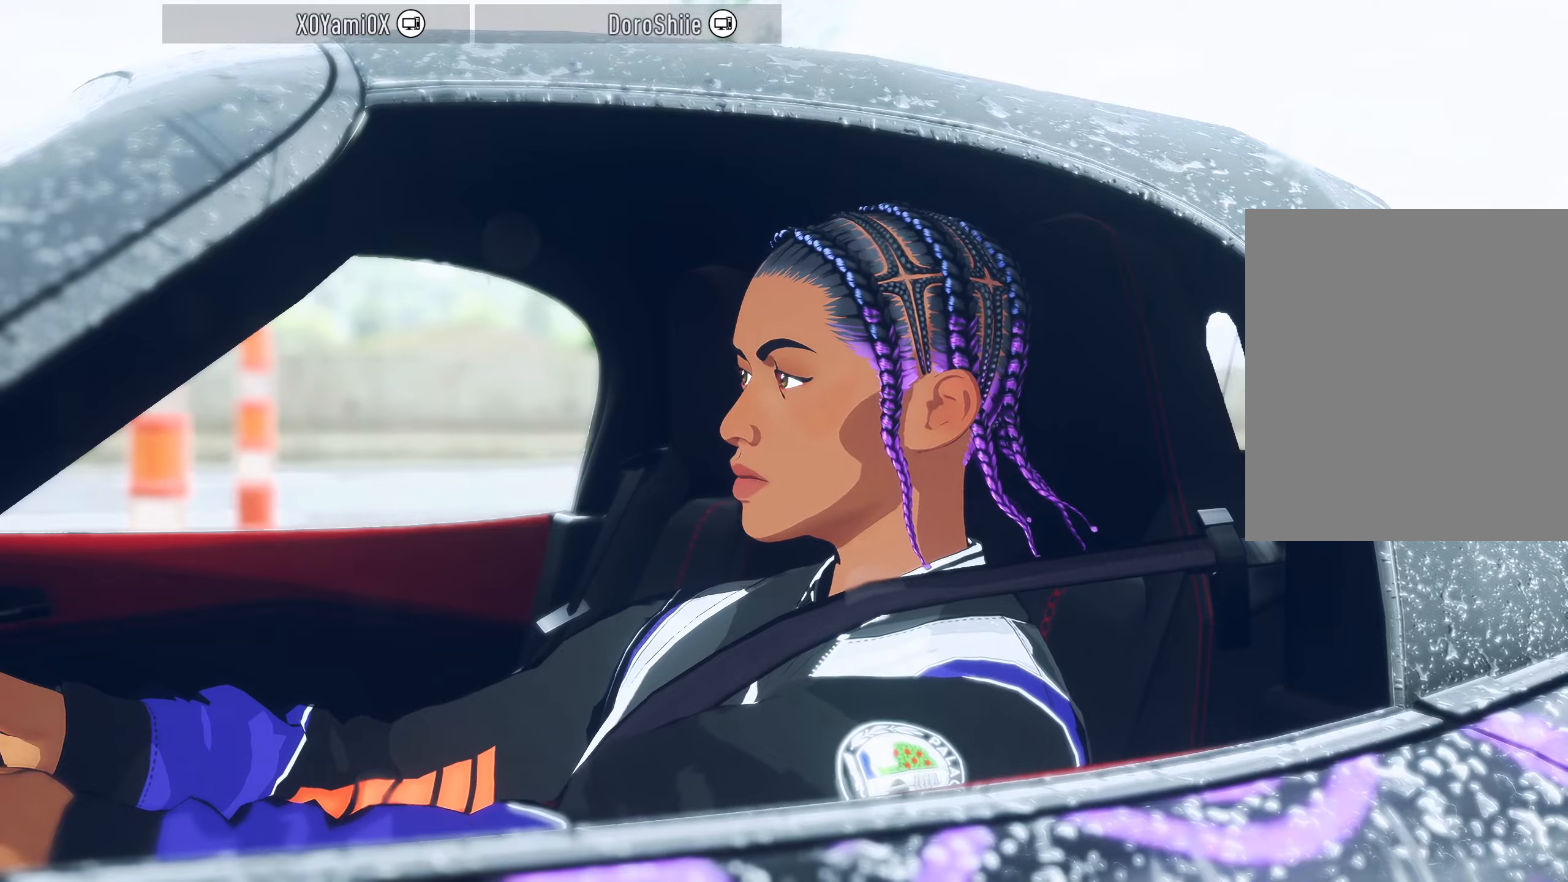
Gameplay with a controller (PlayStation layout); each line is a JSON object with the inputs held at the frame after it. "events" lists button and stick changes between this image and that frame as [ms after this image, input, new state], when the widget could be followed in between.
{"buttons": [], "left_stick": "up-left", "right_stick": "center", "events": [[383, "left_stick", "up-left"]]}
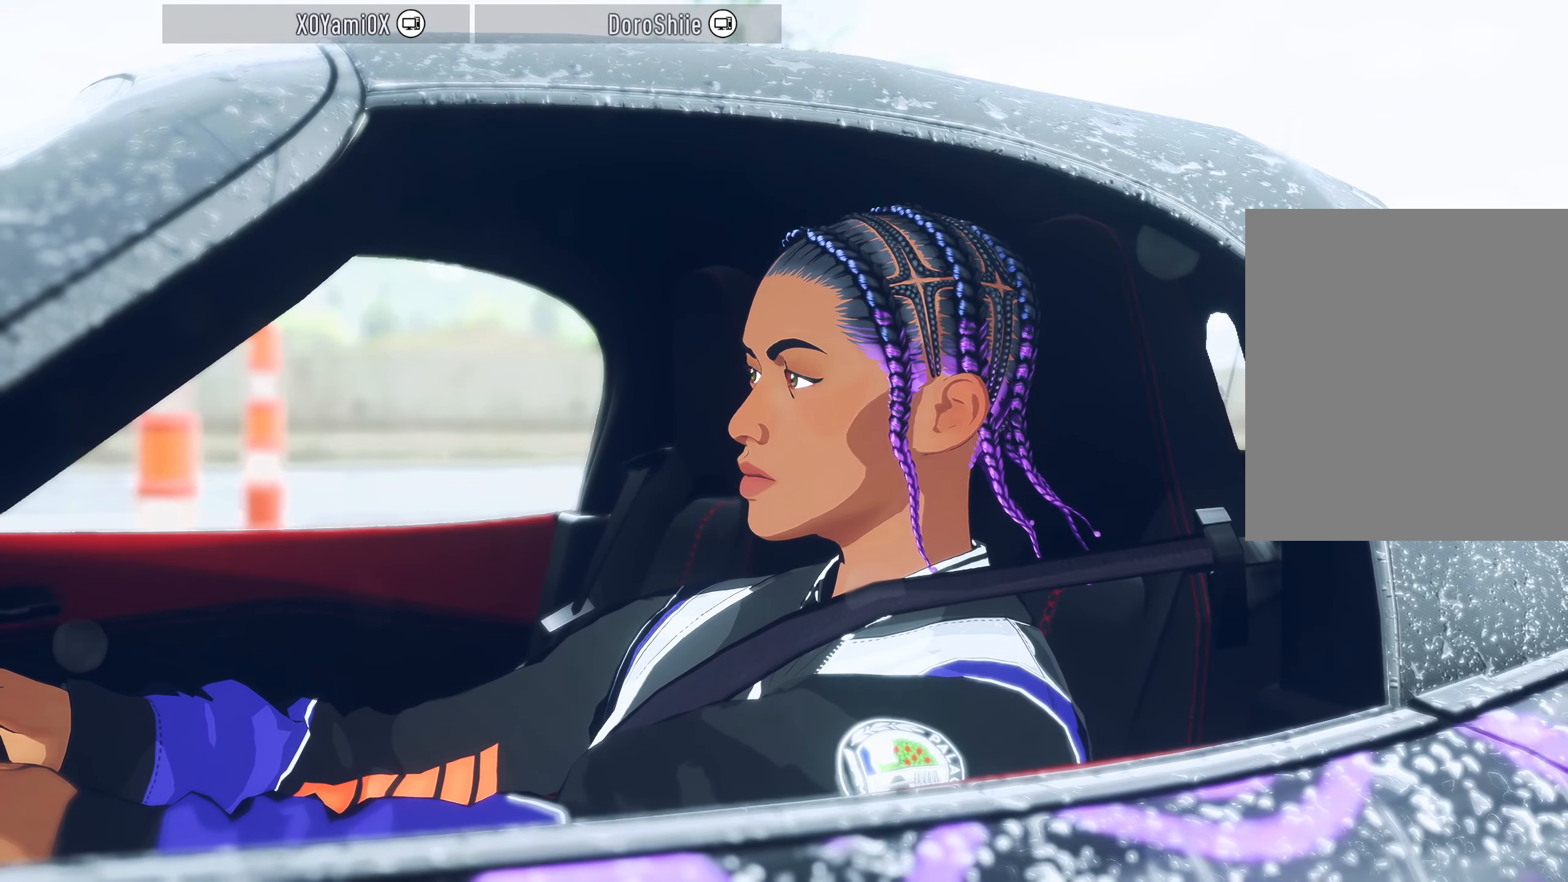
{"buttons": [], "left_stick": "center", "right_stick": "center", "events": [[367, "left_stick", "center"]]}
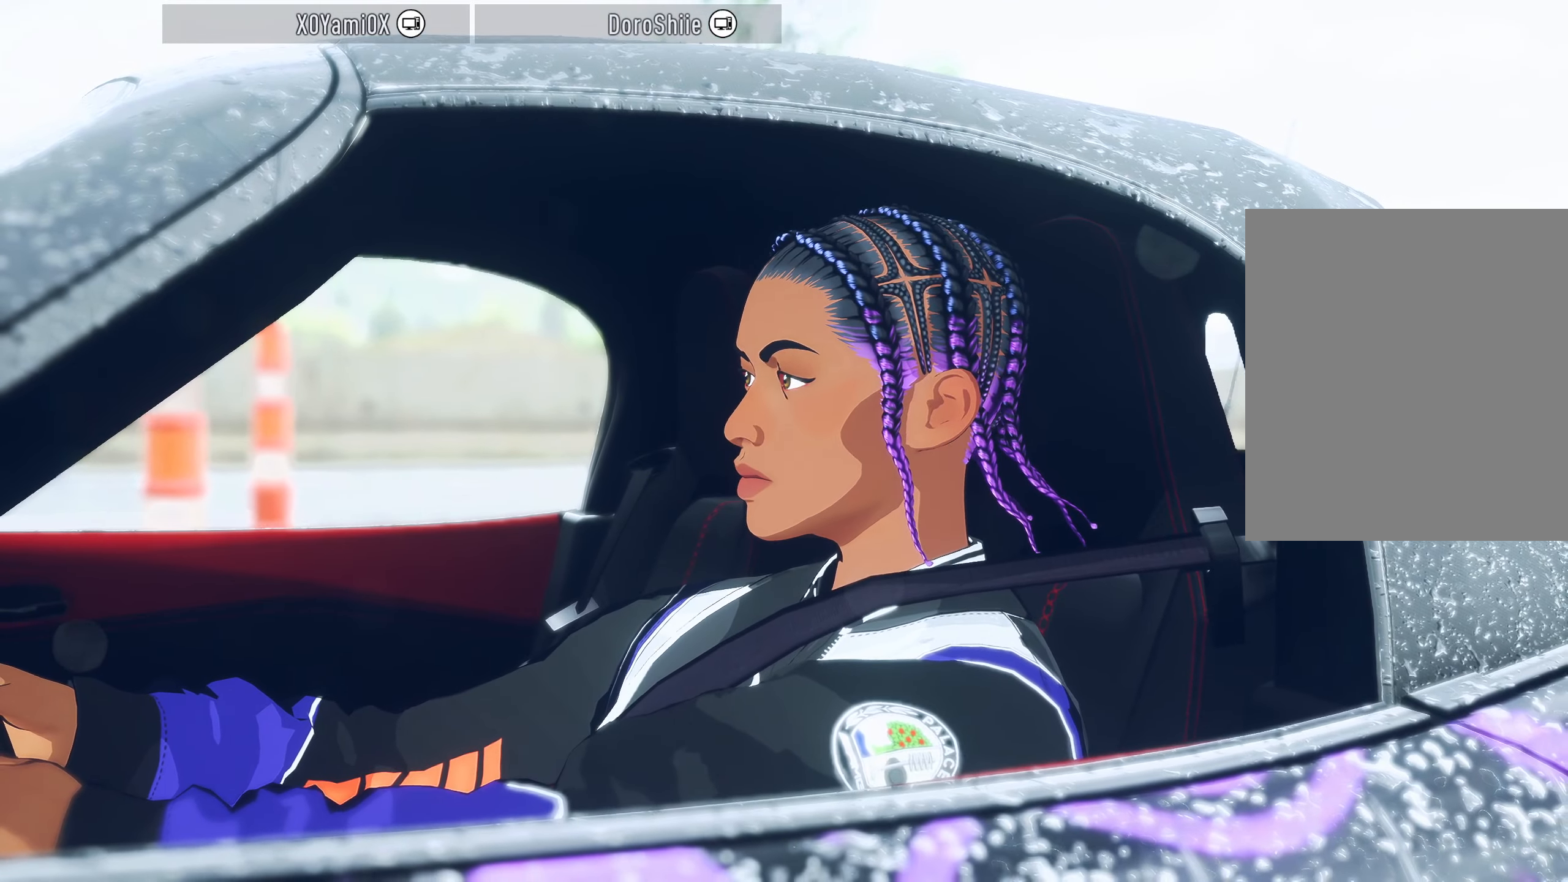
{"buttons": [], "left_stick": "center", "right_stick": "center", "events": []}
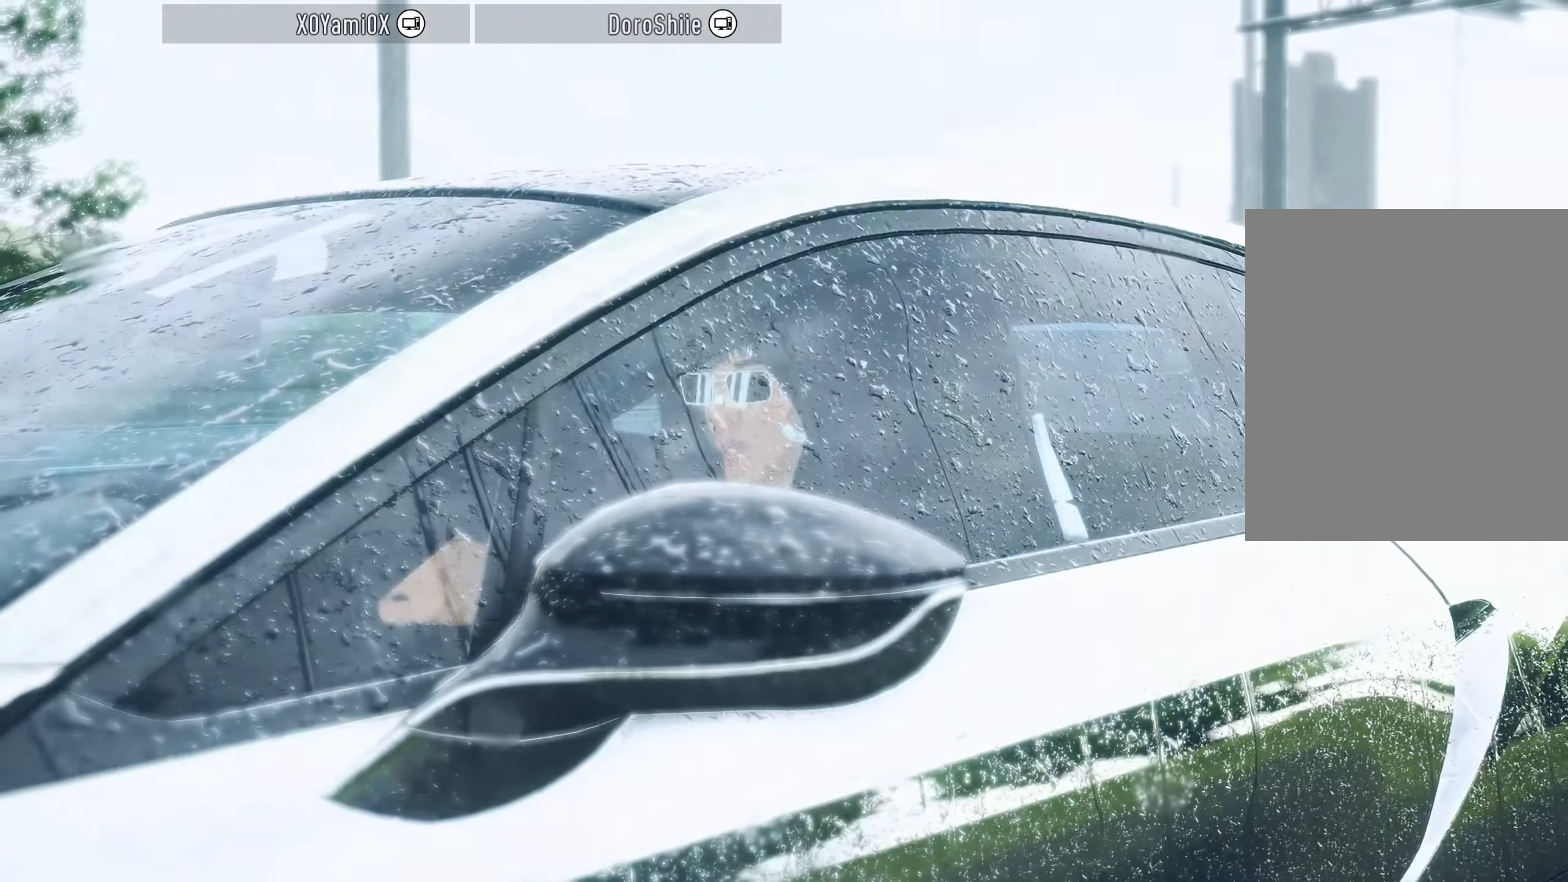
{"buttons": [], "left_stick": "center", "right_stick": "center", "events": []}
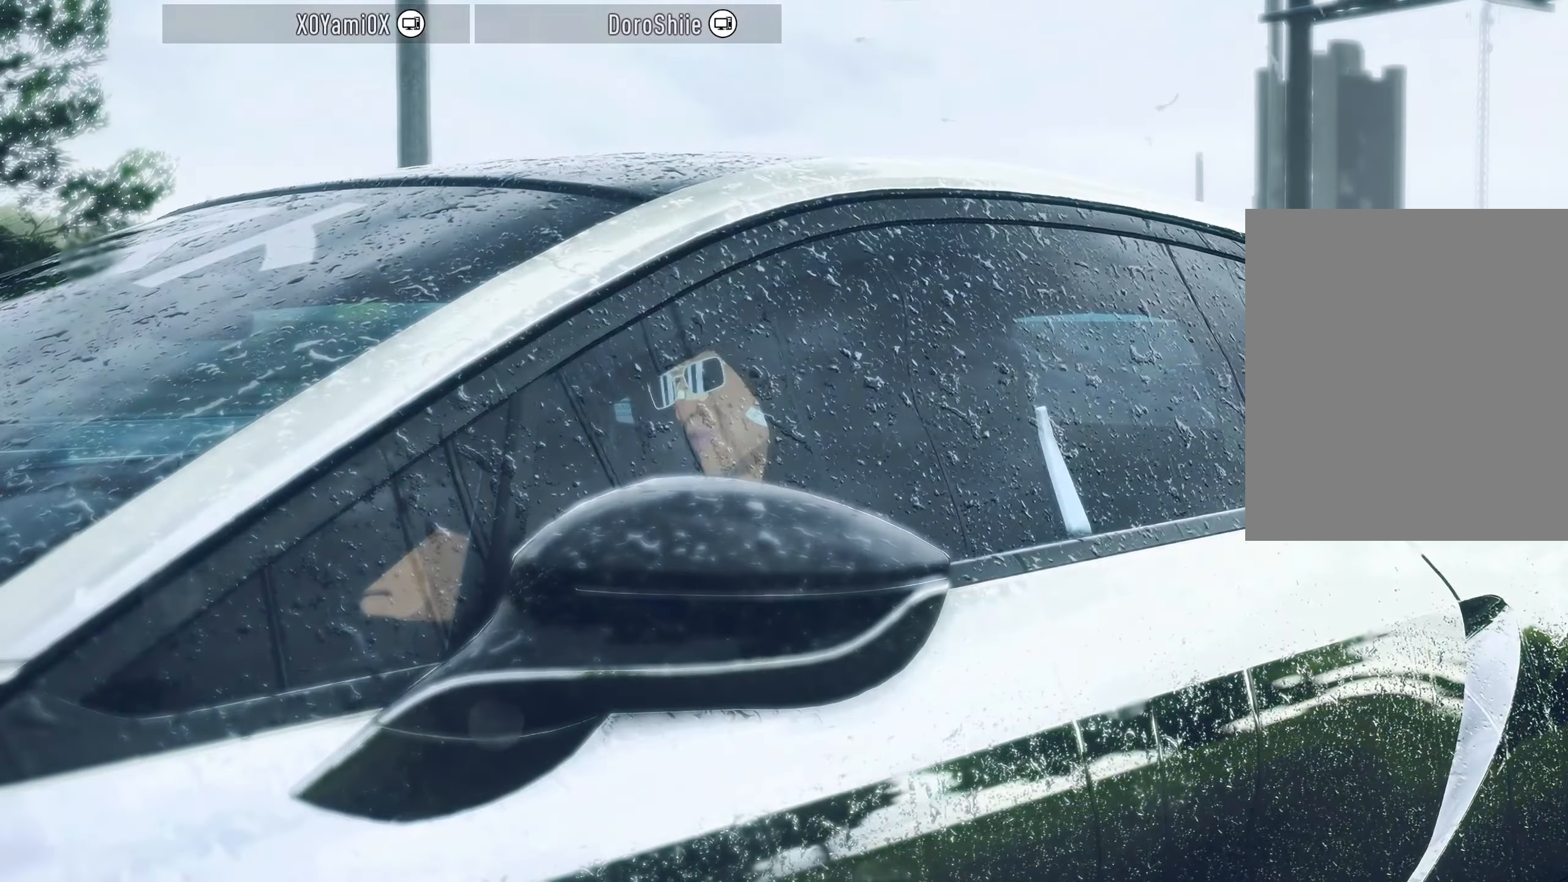
{"buttons": ["CROSS"], "left_stick": "center", "right_stick": "center", "events": [[183, "CROSS", "down"]]}
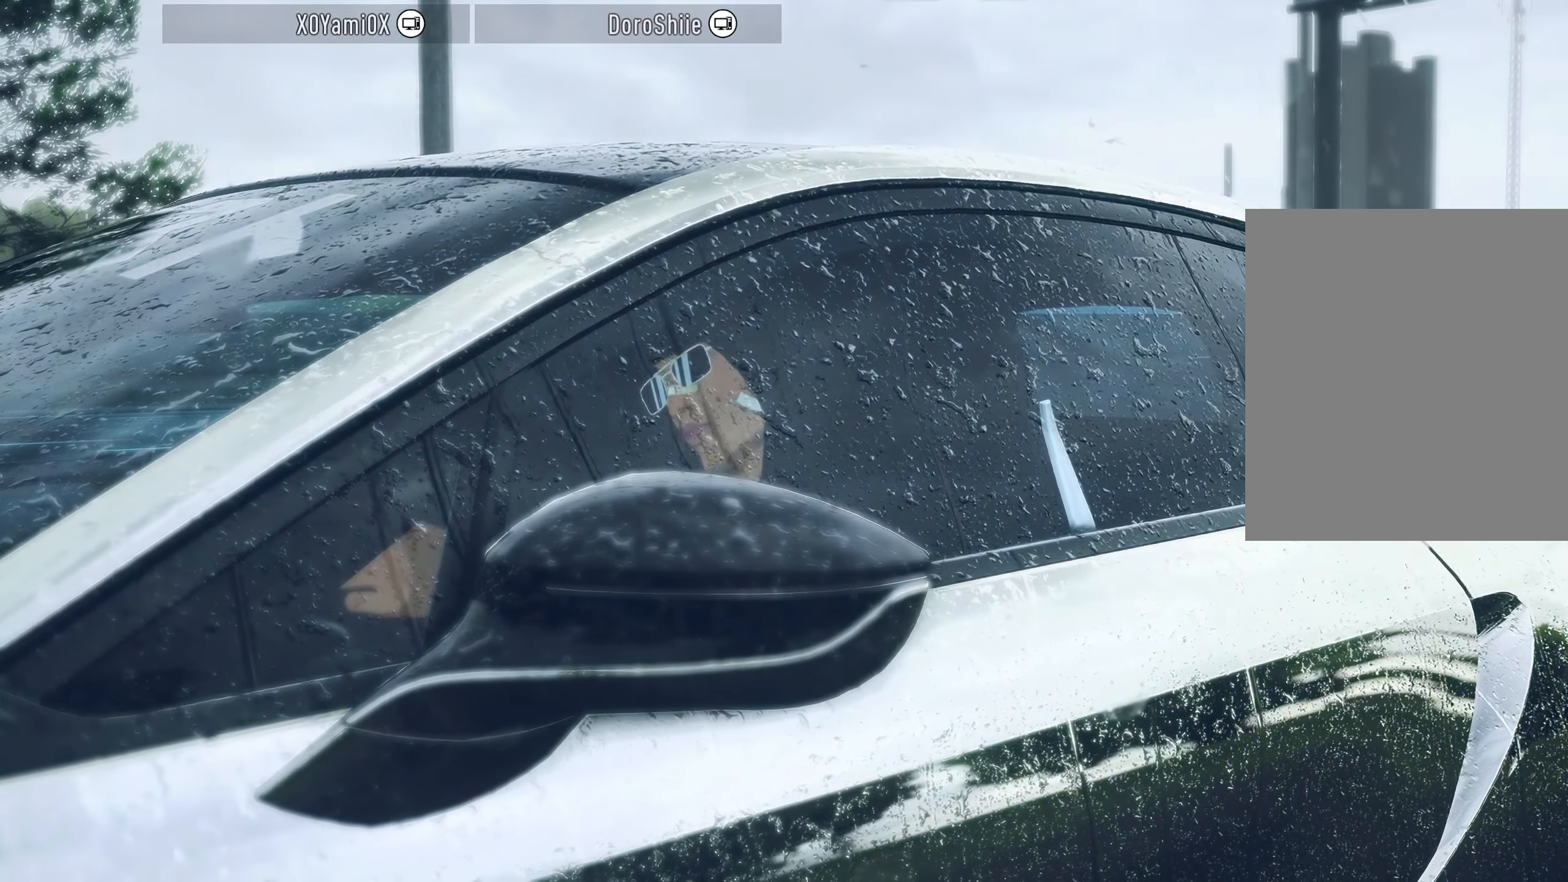
{"buttons": [], "left_stick": "center", "right_stick": "center", "events": [[117, "CROSS", "up"]]}
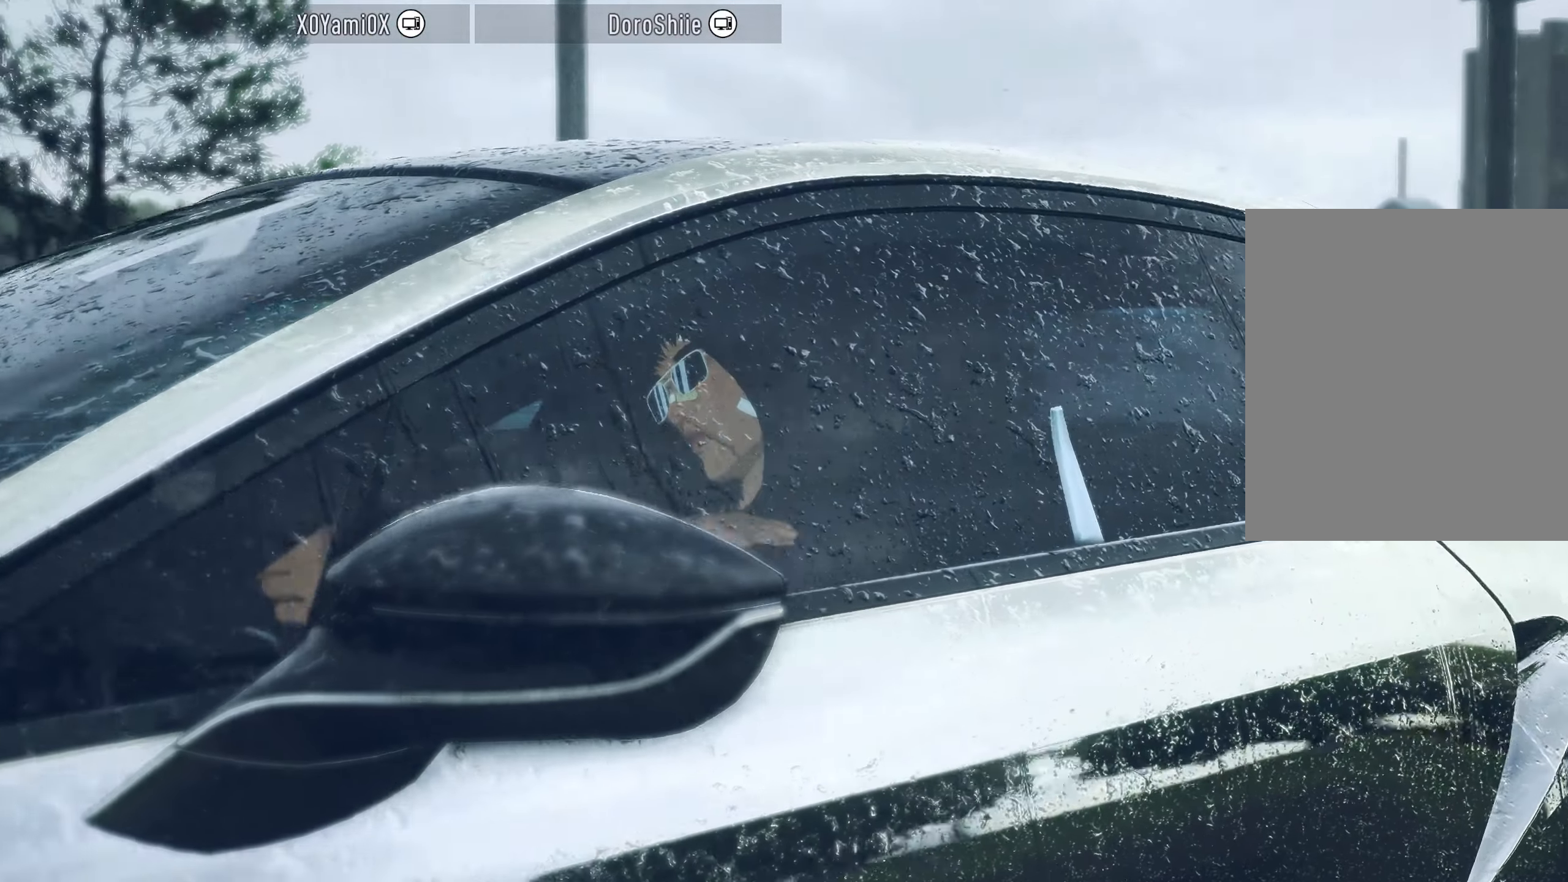
{"buttons": [], "left_stick": "center", "right_stick": "center", "events": []}
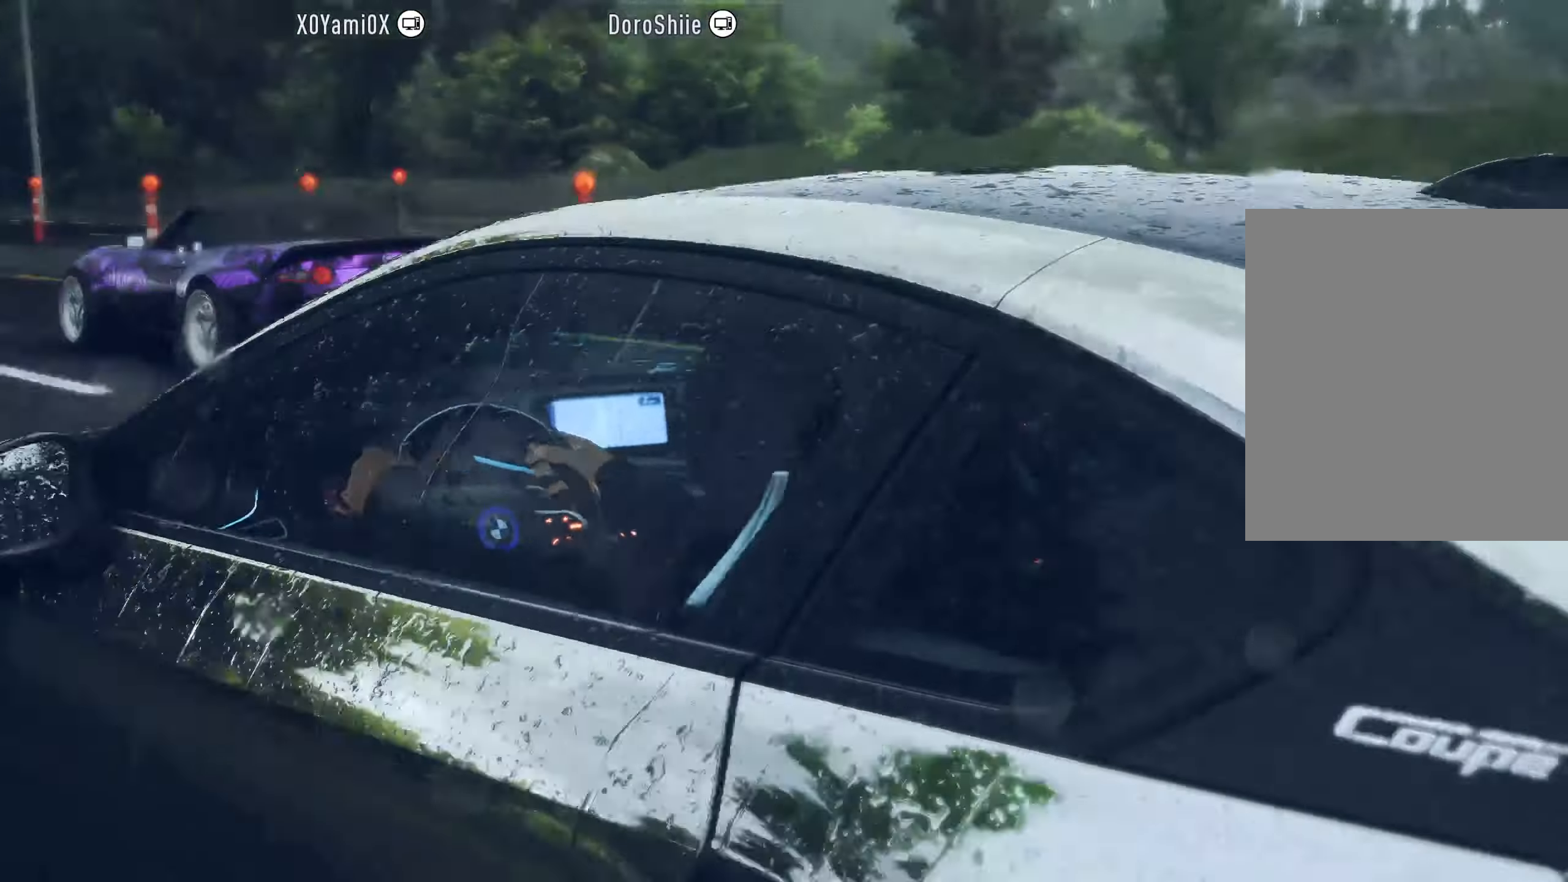
{"buttons": ["R1", "R2"], "left_stick": "center", "right_stick": "center", "events": [[300, "R2", "down"], [383, "R1", "down"]]}
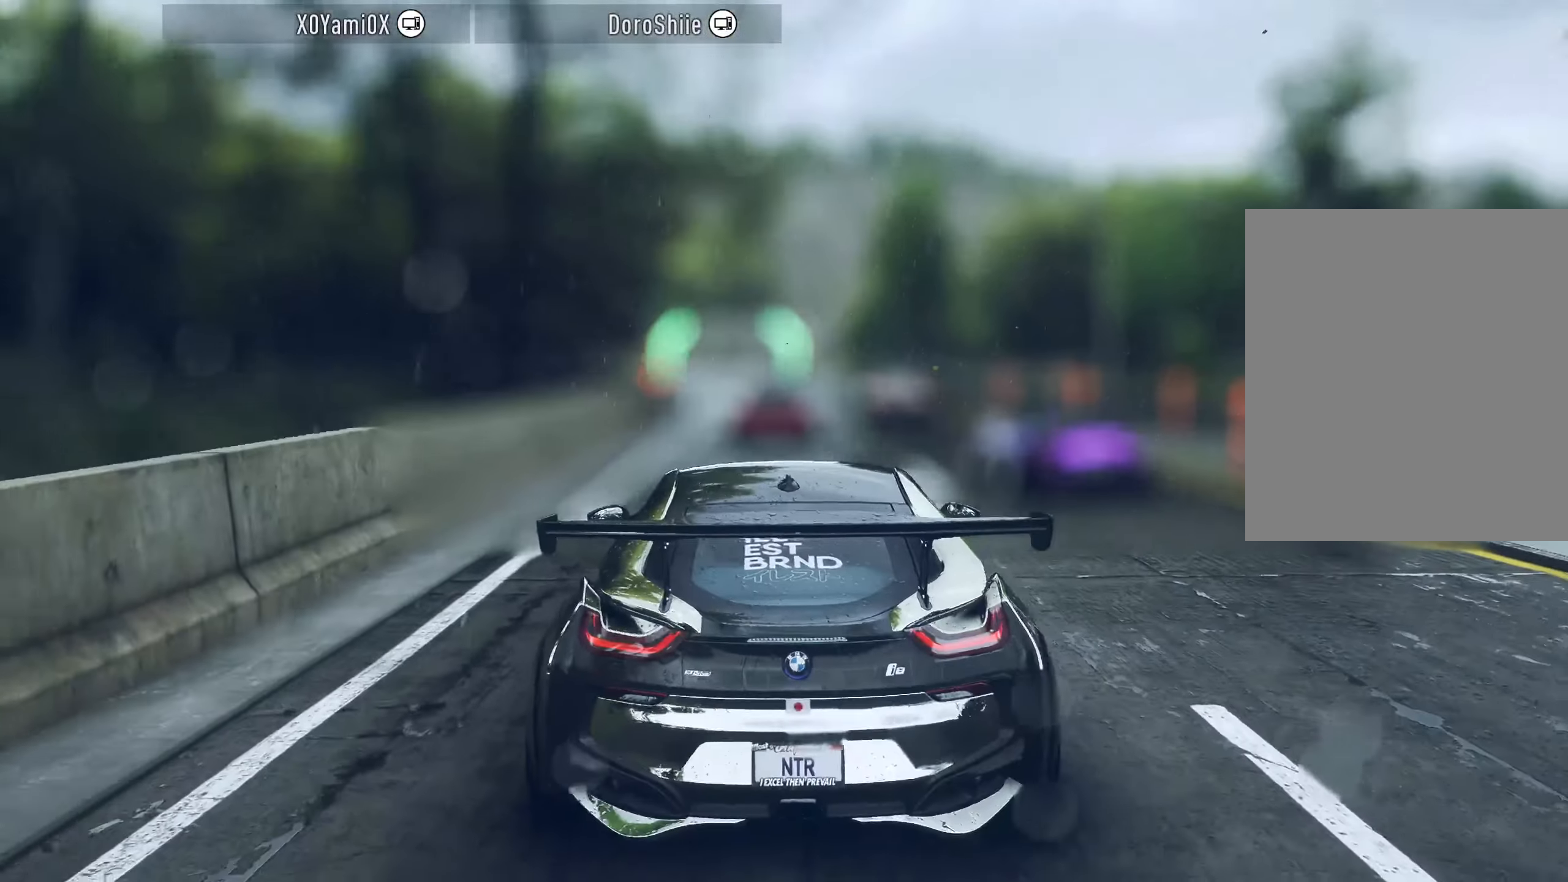
{"buttons": ["R2"], "left_stick": "center", "right_stick": "center", "events": [[83, "R1", "up"]]}
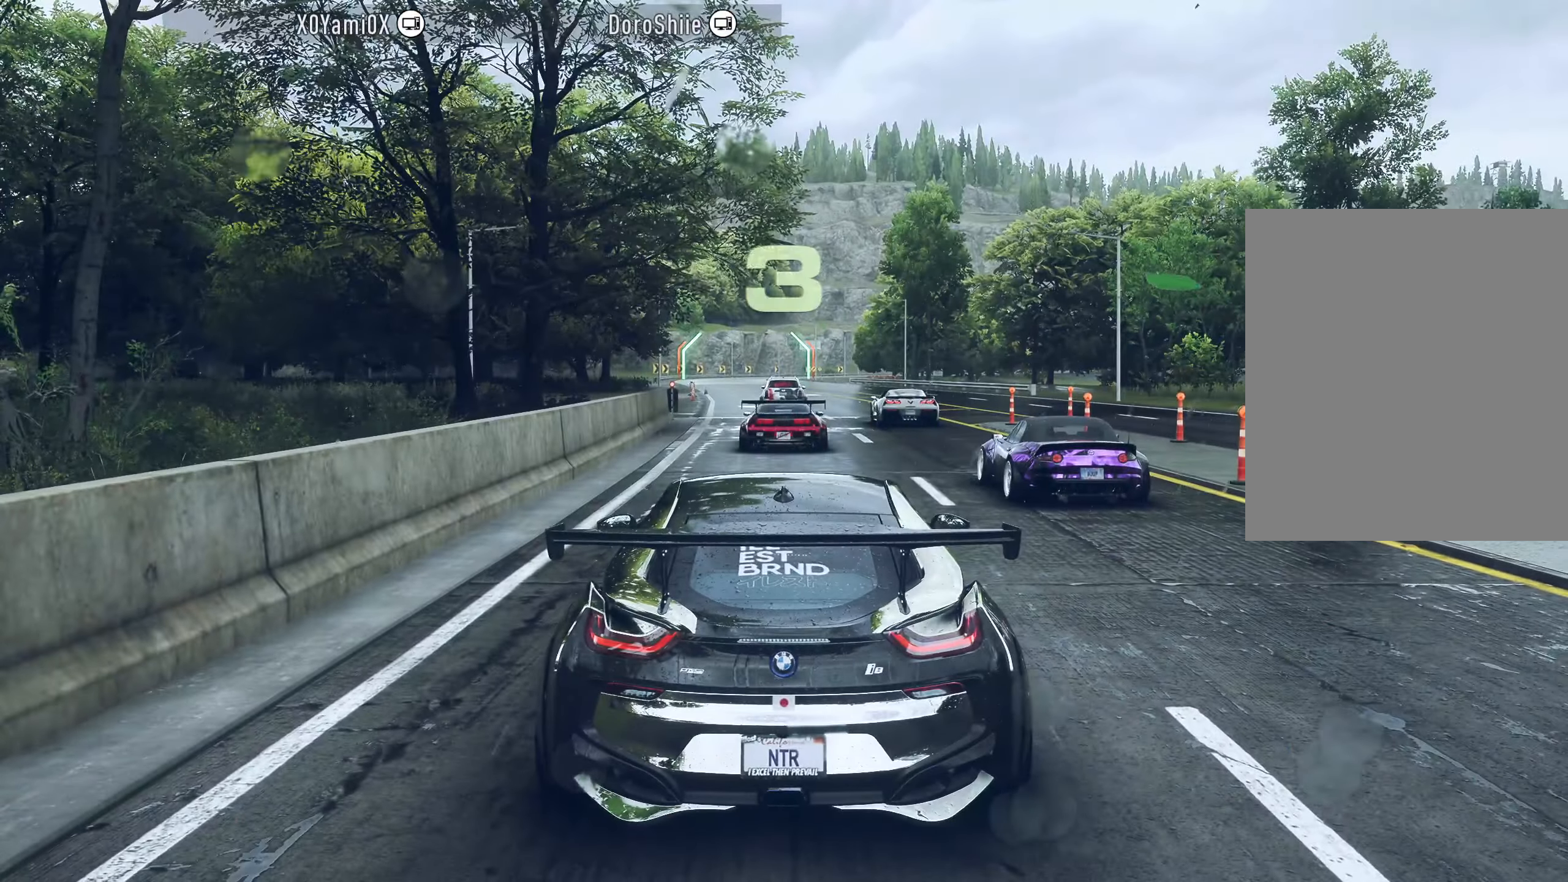
{"buttons": ["R2"], "left_stick": "center", "right_stick": "center", "events": [[183, "R2", "up"], [467, "R2", "down"]]}
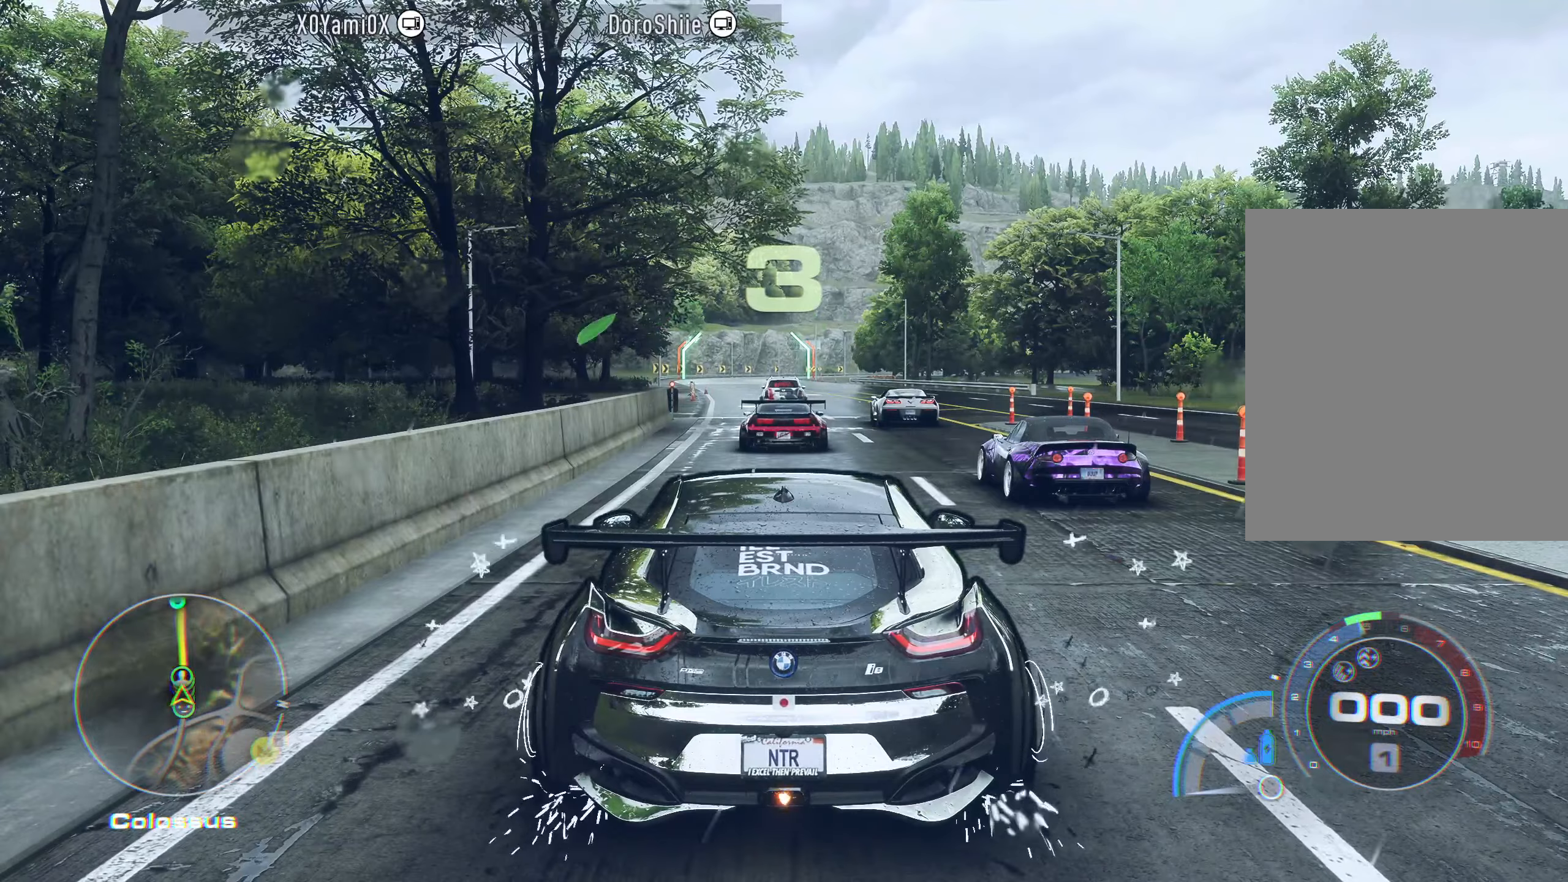
{"buttons": ["R2"], "left_stick": "center", "right_stick": "center", "events": [[150, "R2", "up"], [417, "R2", "down"]]}
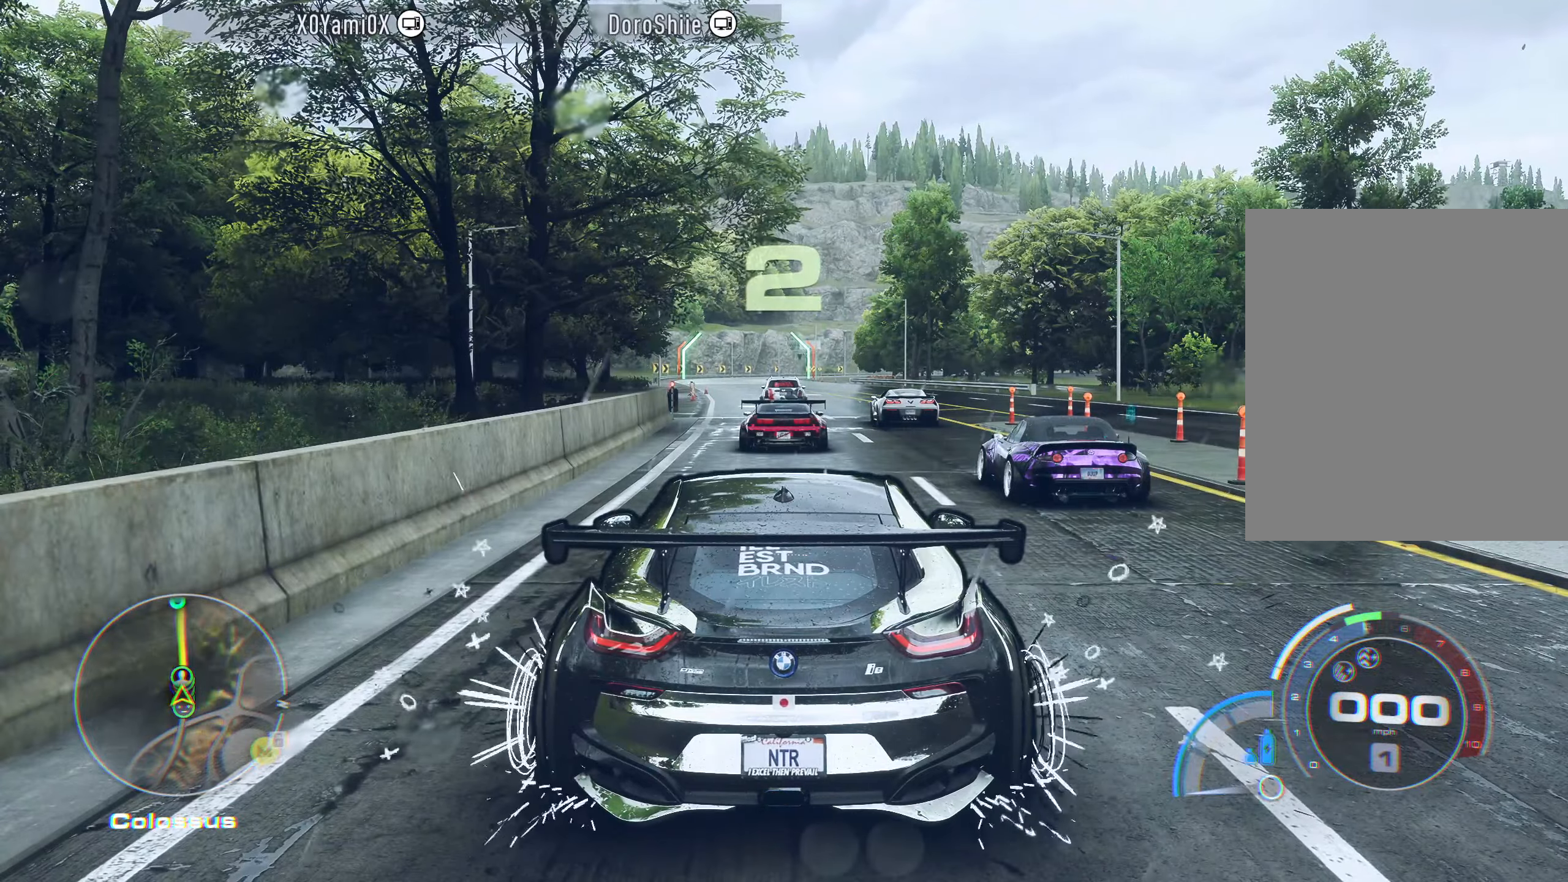
{"buttons": ["R2"], "left_stick": "center", "right_stick": "center", "events": [[67, "R2", "up"], [234, "R2", "down"], [400, "R2", "up"], [484, "R2", "down"]]}
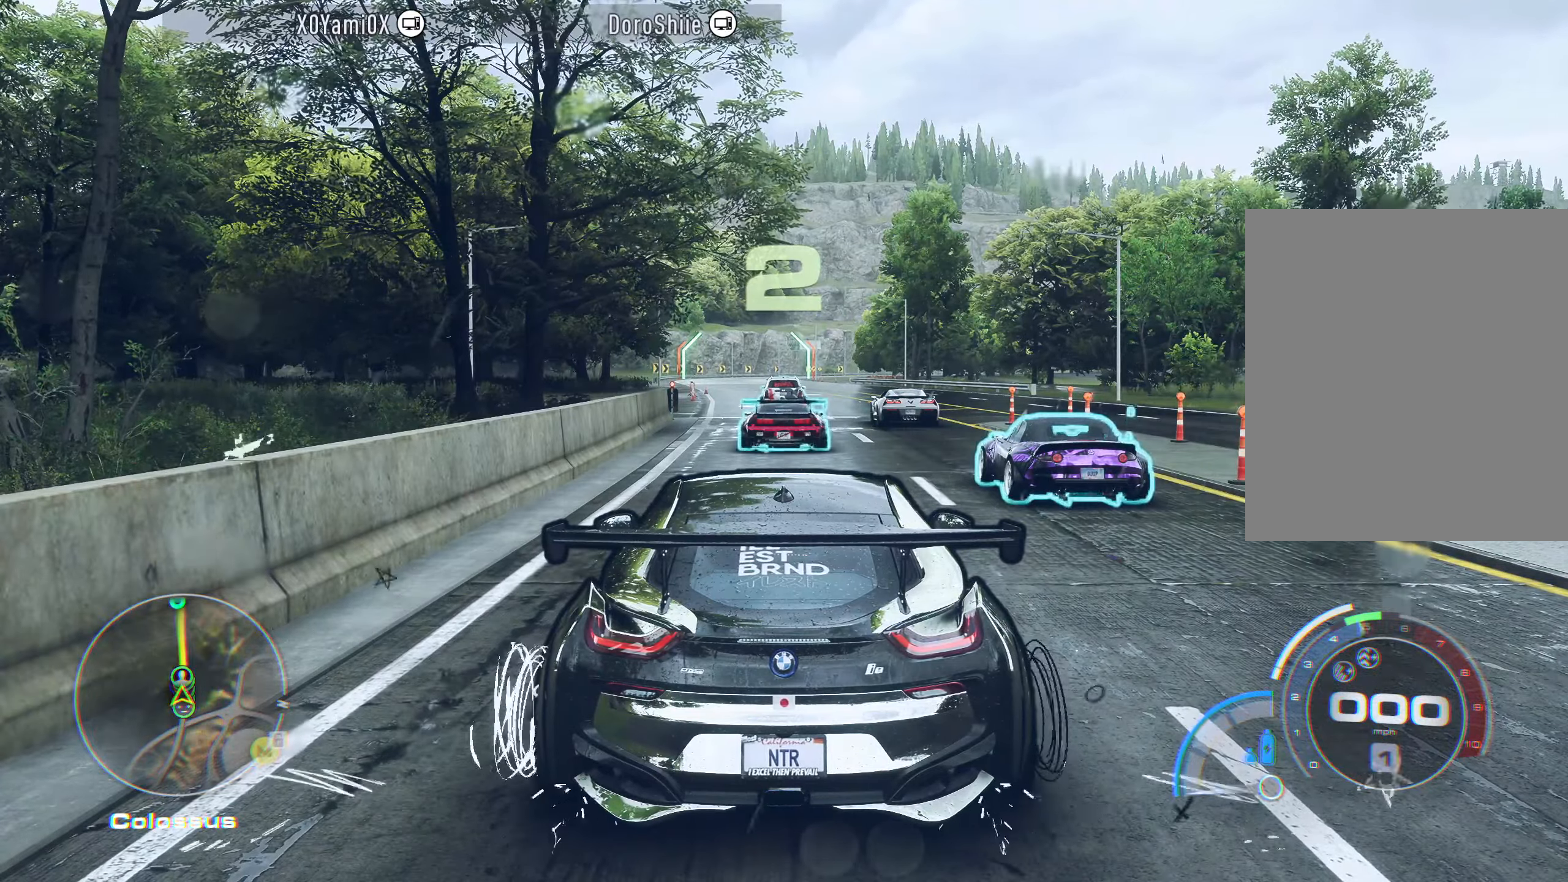
{"buttons": [], "left_stick": "center", "right_stick": "center", "events": [[150, "R2", "up"]]}
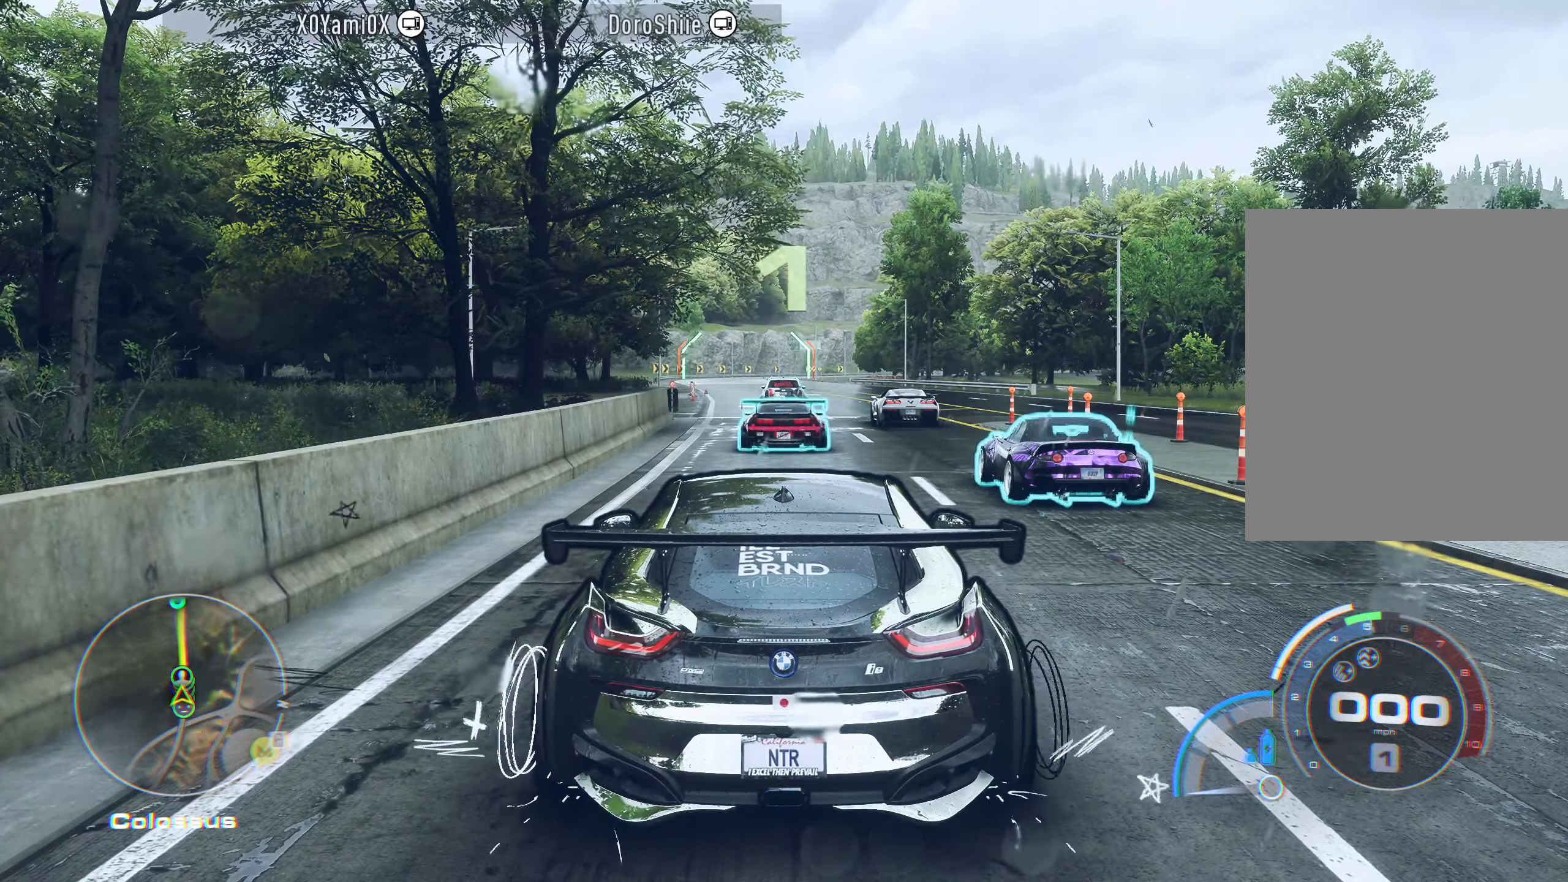
{"buttons": ["R2"], "left_stick": "center", "right_stick": "center", "events": [[500, "R2", "down"]]}
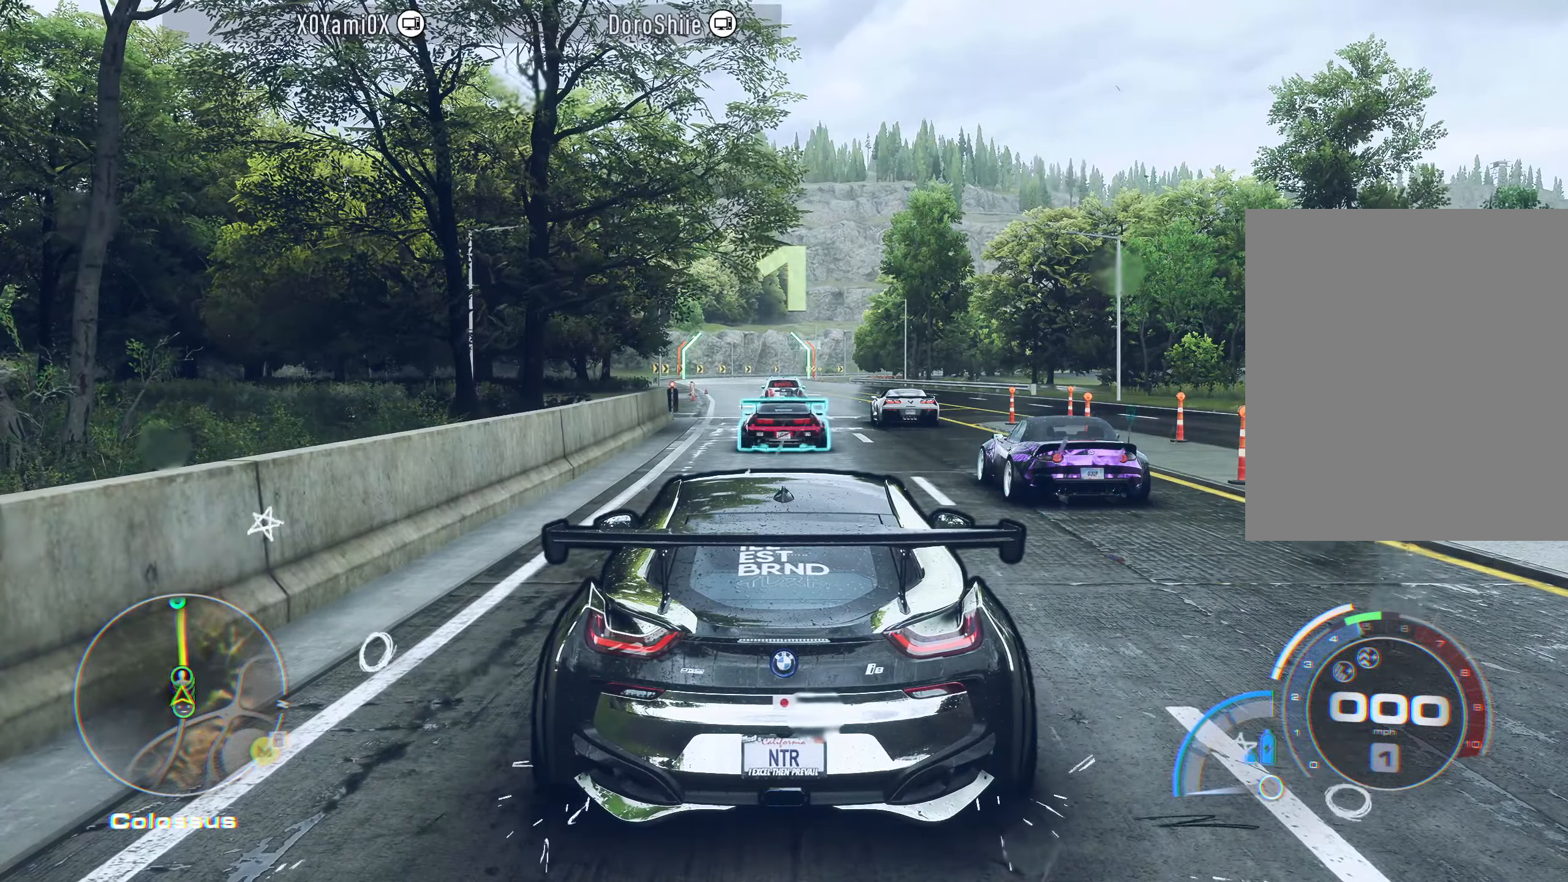
{"buttons": ["R2"], "left_stick": "center", "right_stick": "center", "events": [[267, "R2", "up"], [450, "R2", "down"]]}
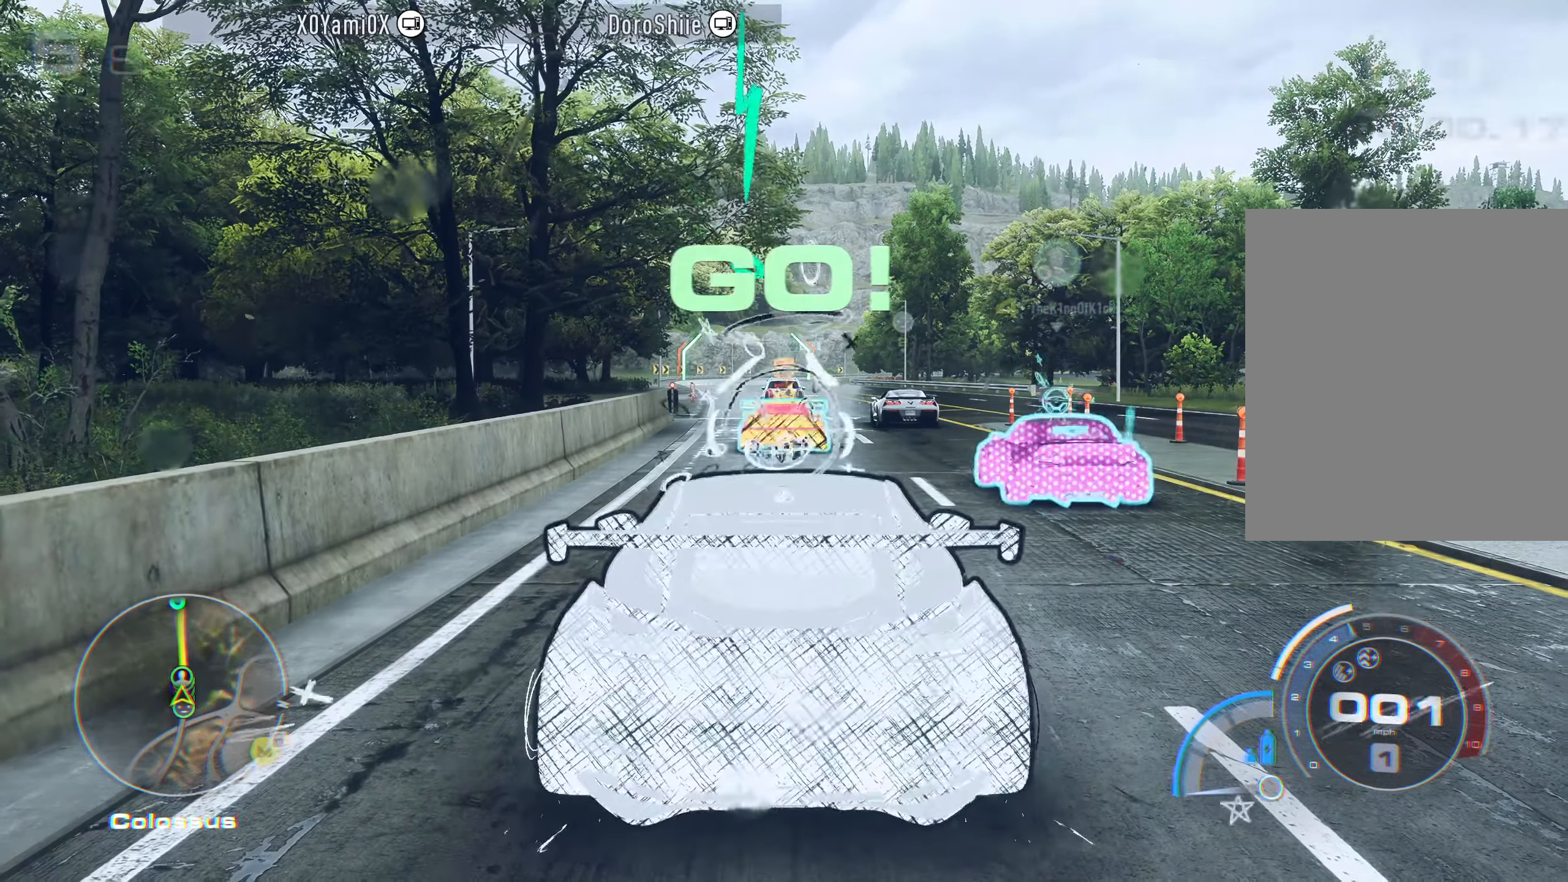
{"buttons": ["R2"], "left_stick": "center", "right_stick": "center", "events": []}
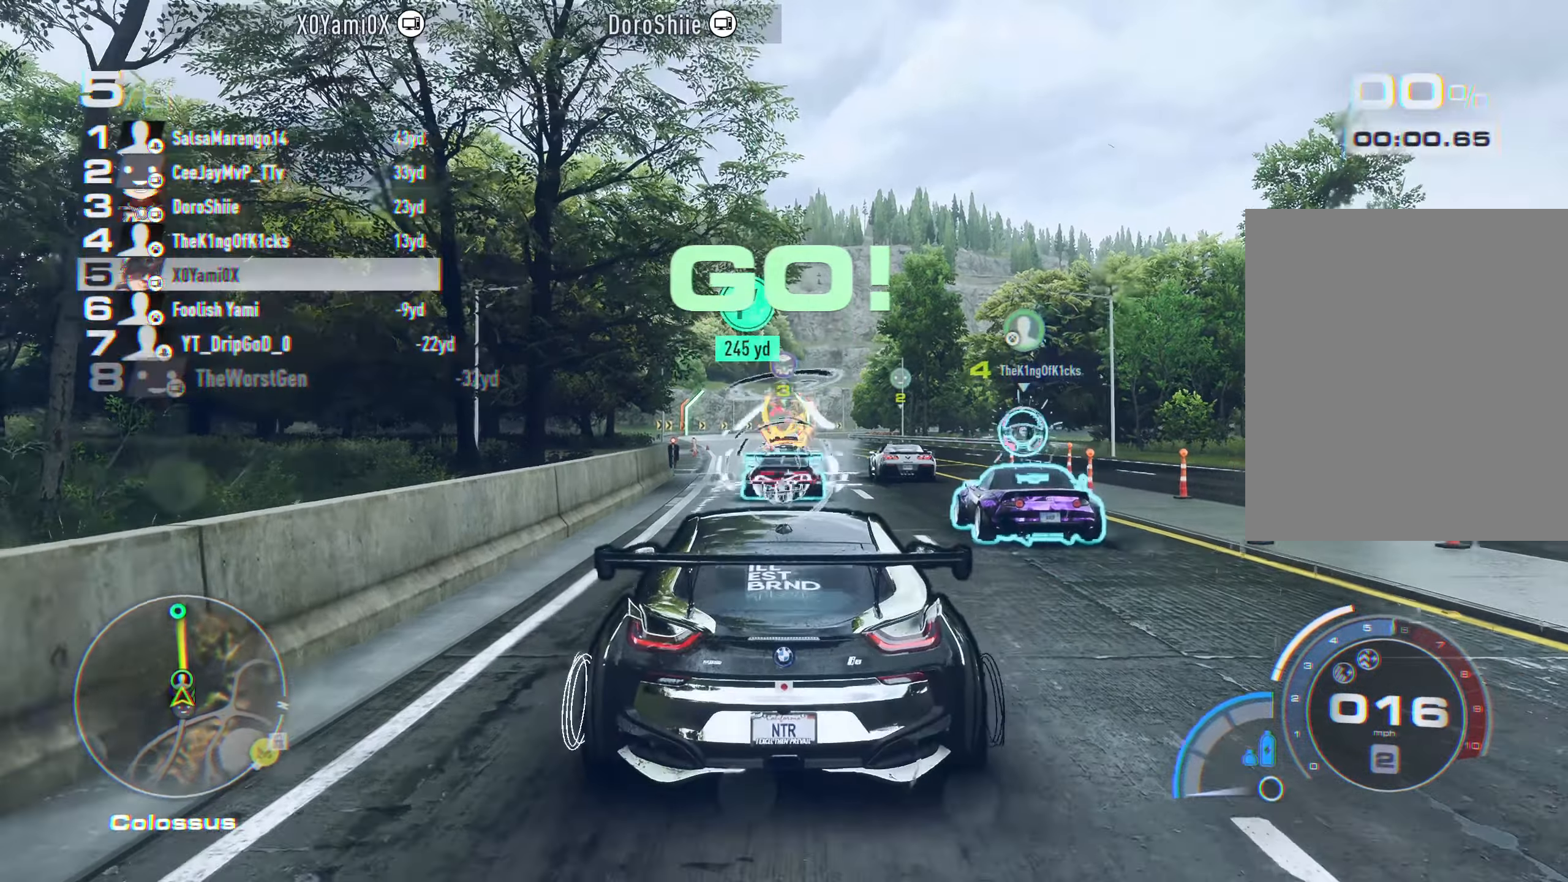
{"buttons": ["CROSS", "R2"], "left_stick": "center", "right_stick": "center", "events": [[384, "CROSS", "down"]]}
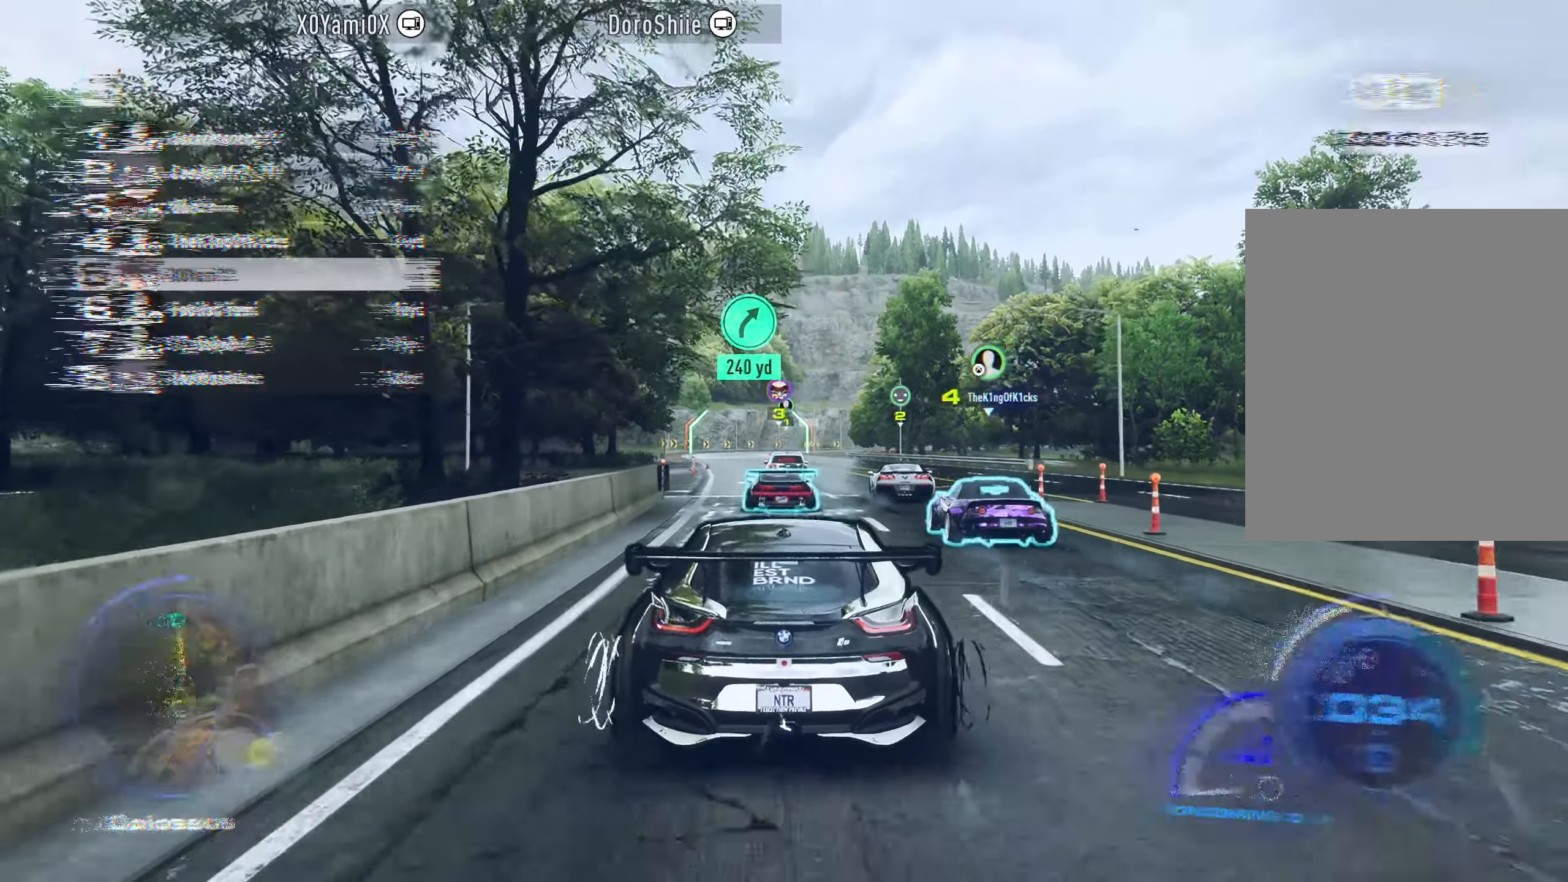
{"buttons": ["CROSS", "R2"], "left_stick": "left", "right_stick": "center"}
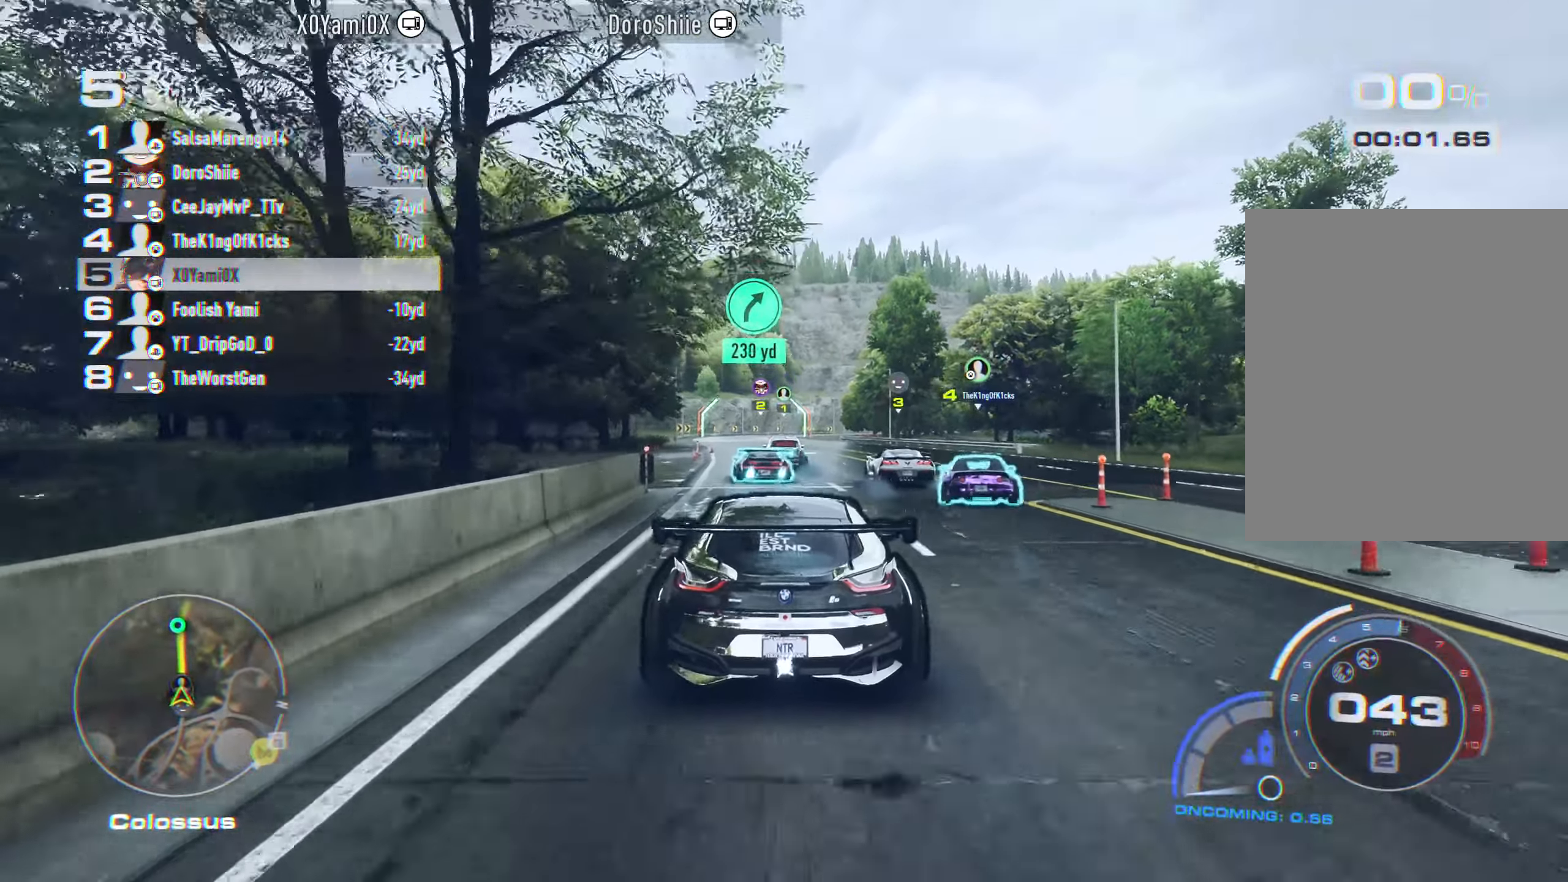
{"buttons": ["CROSS", "R2"], "left_stick": "center", "right_stick": "center", "events": [[84, "left_stick", "center"], [234, "left_stick", "right"], [350, "left_stick", "center"]]}
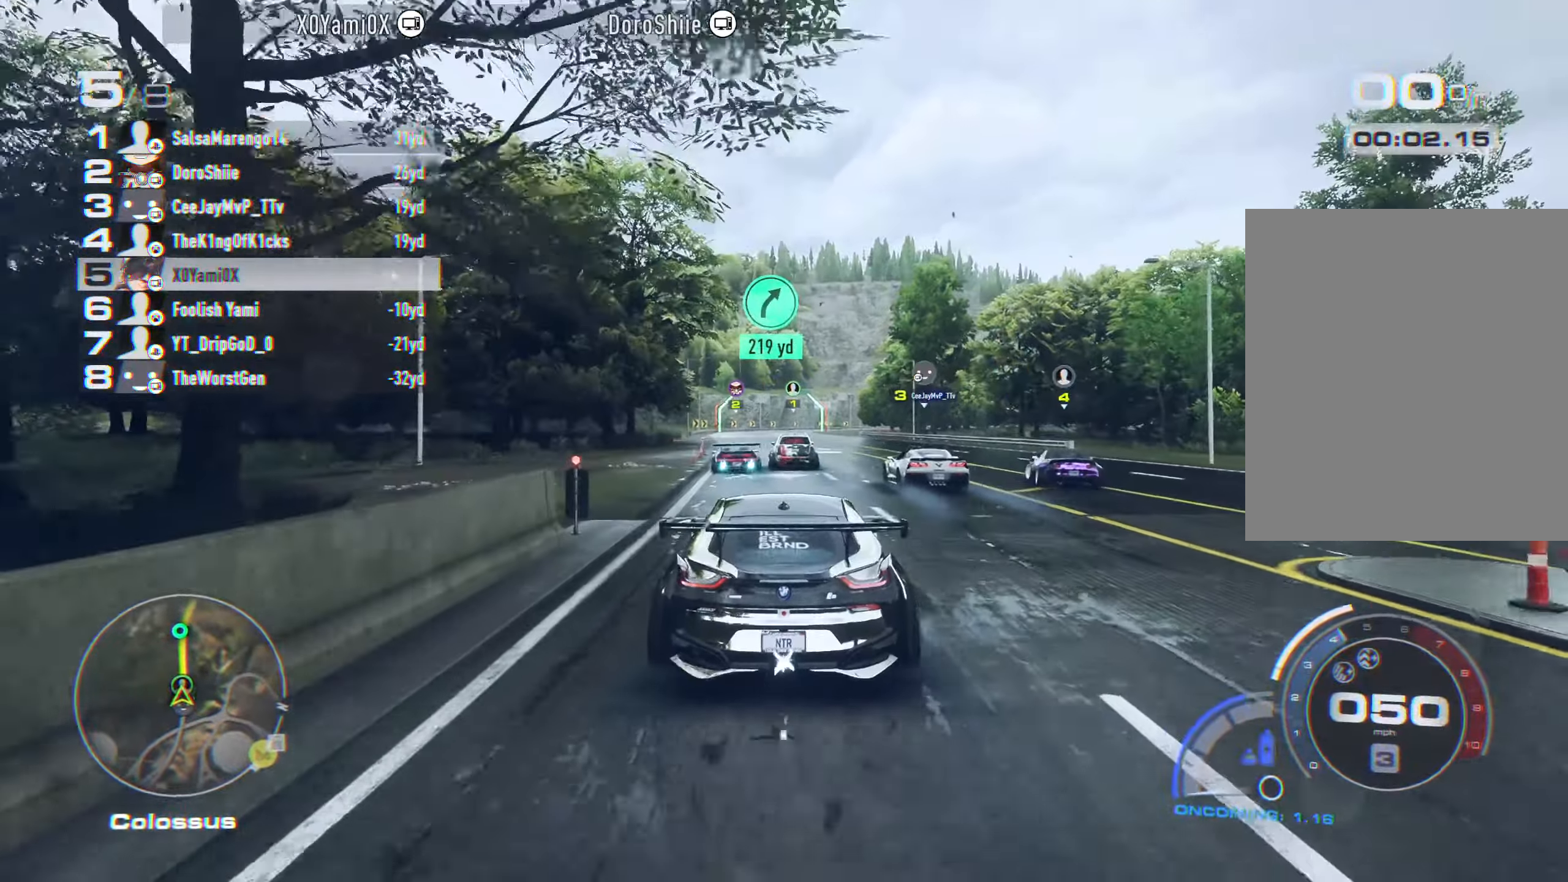
{"buttons": ["CROSS", "R2"], "left_stick": "center", "right_stick": "center", "events": [[300, "left_stick", "left"], [417, "left_stick", "center"]]}
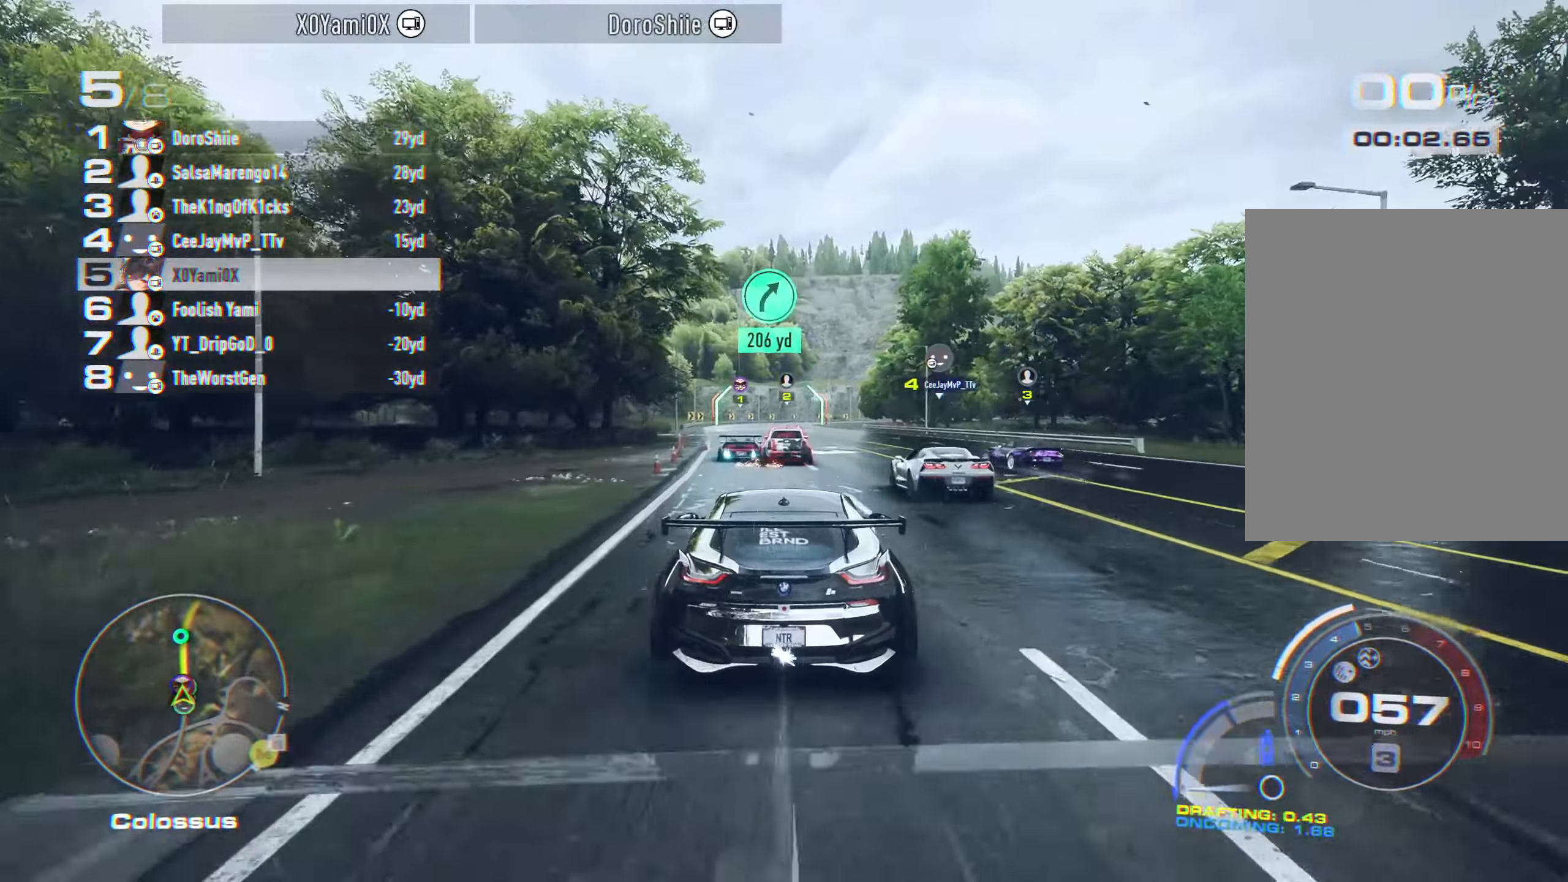
{"buttons": ["CROSS", "R2"], "left_stick": "center", "right_stick": "center", "events": [[150, "left_stick", "left"], [266, "left_stick", "center"]]}
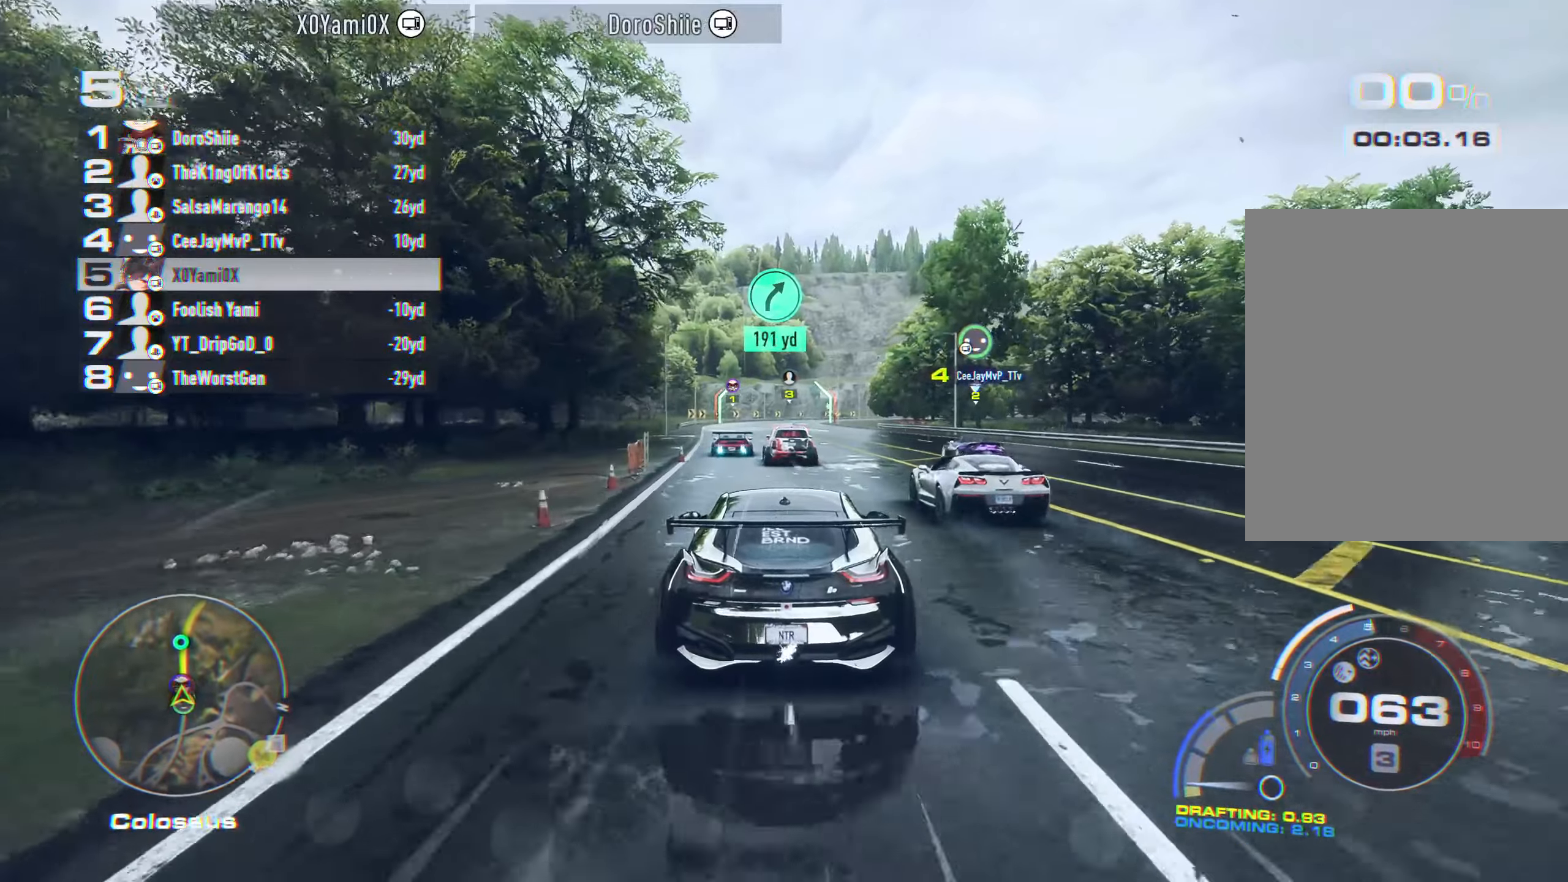
{"buttons": ["CROSS", "R2"], "left_stick": "center", "right_stick": "center", "events": [[116, "R1", "down"], [166, "R1", "up"]]}
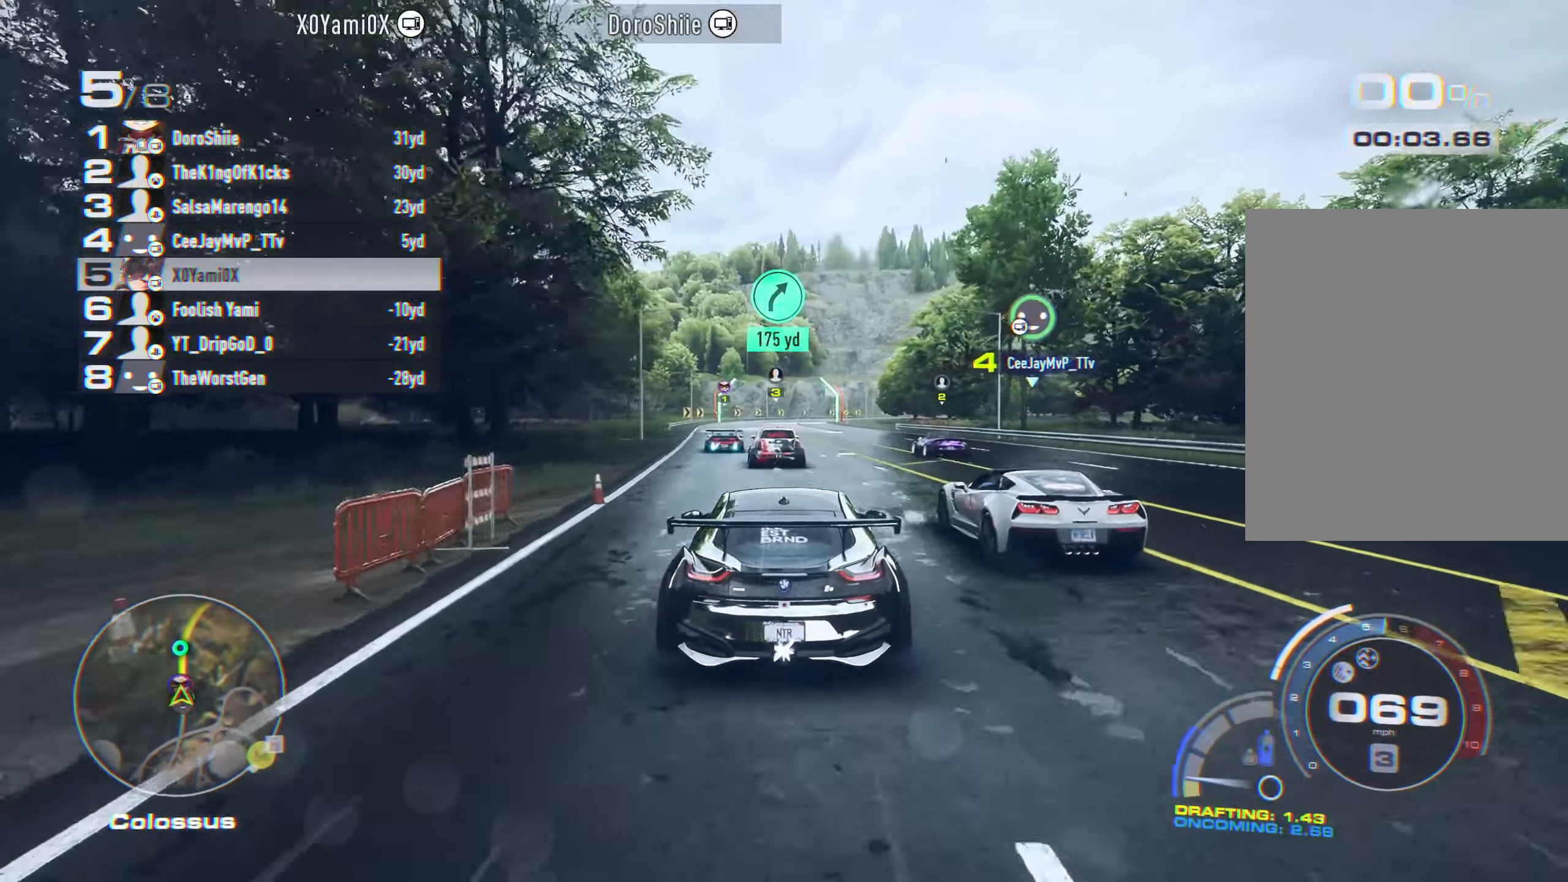
{"buttons": ["CROSS", "R2"], "left_stick": "left", "right_stick": "center", "events": [[483, "left_stick", "left"]]}
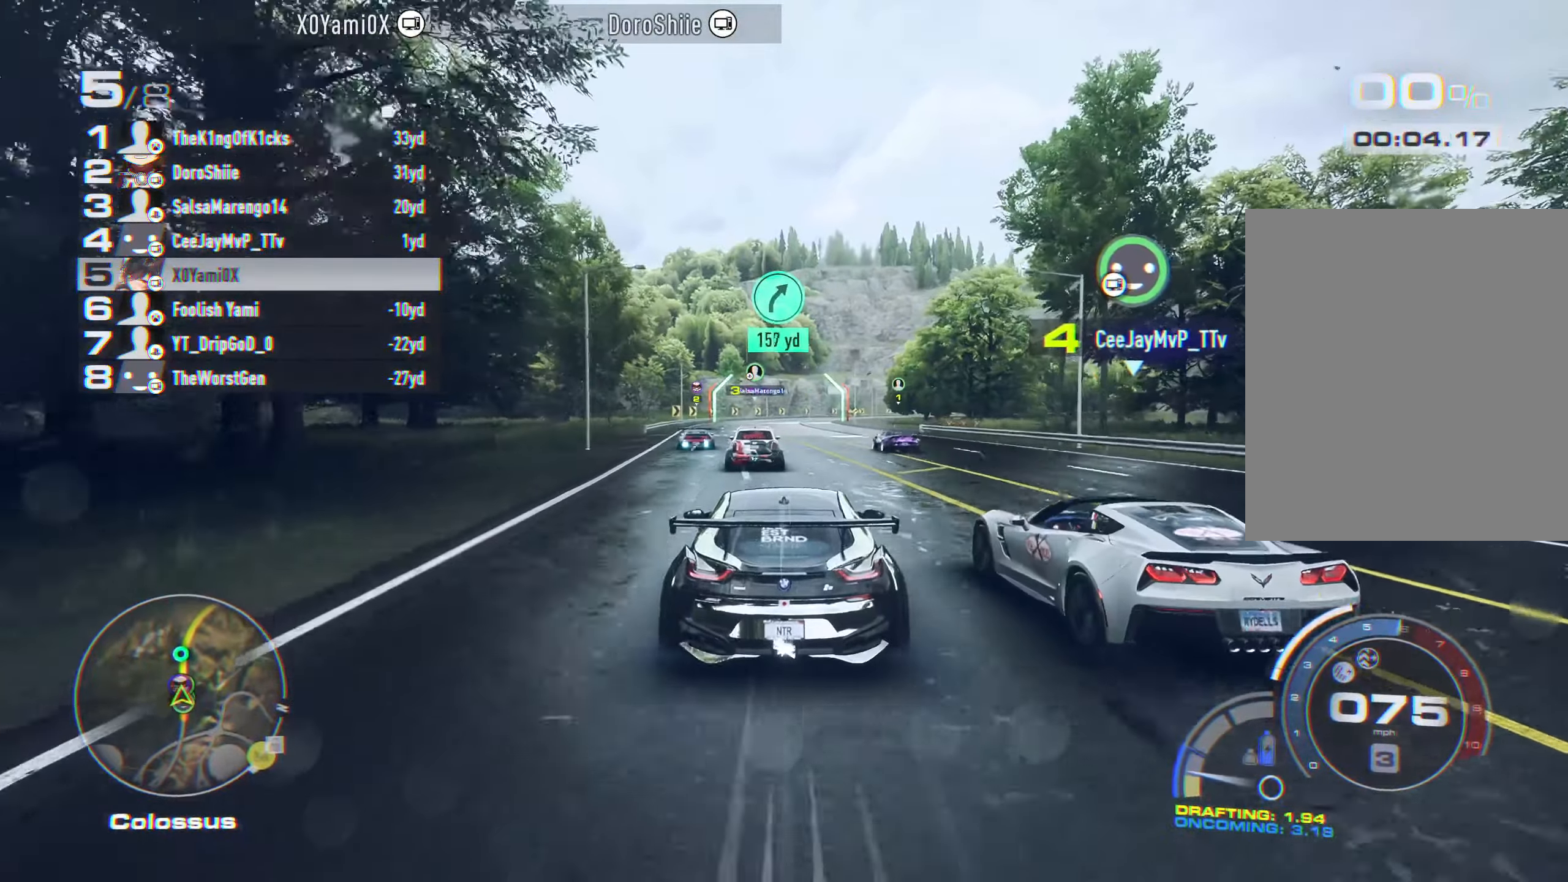
{"buttons": ["CROSS", "R2"], "left_stick": "center", "right_stick": "center", "events": [[150, "left_stick", "center"]]}
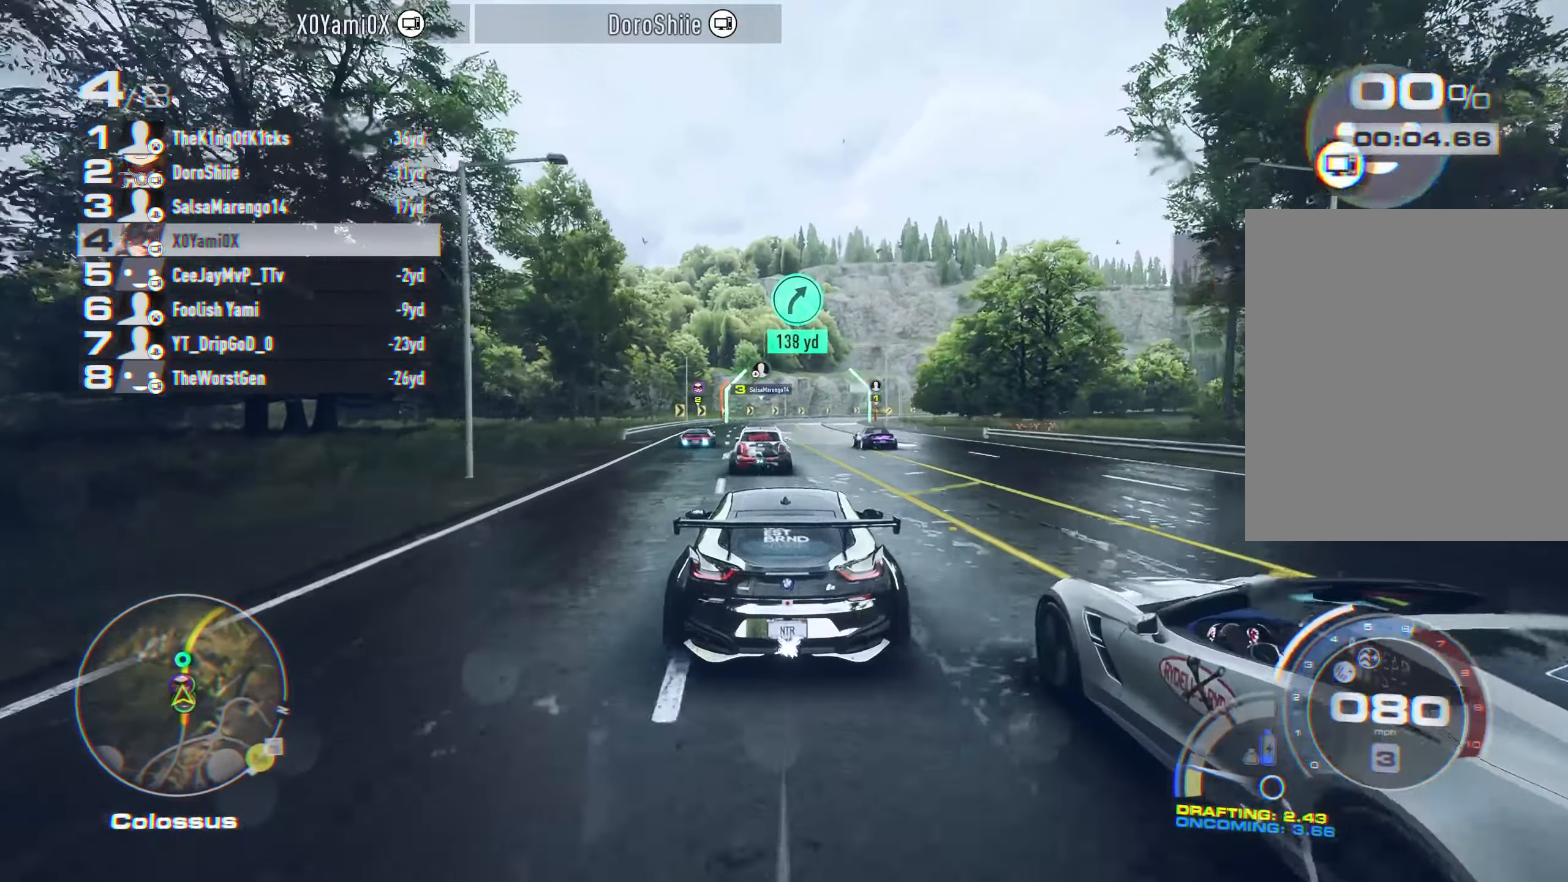
{"buttons": ["R2"], "left_stick": "center", "right_stick": "center", "events": [[33, "left_stick", "right"], [50, "CROSS", "up"], [150, "left_stick", "center"], [266, "left_stick", "right"], [400, "left_stick", "center"]]}
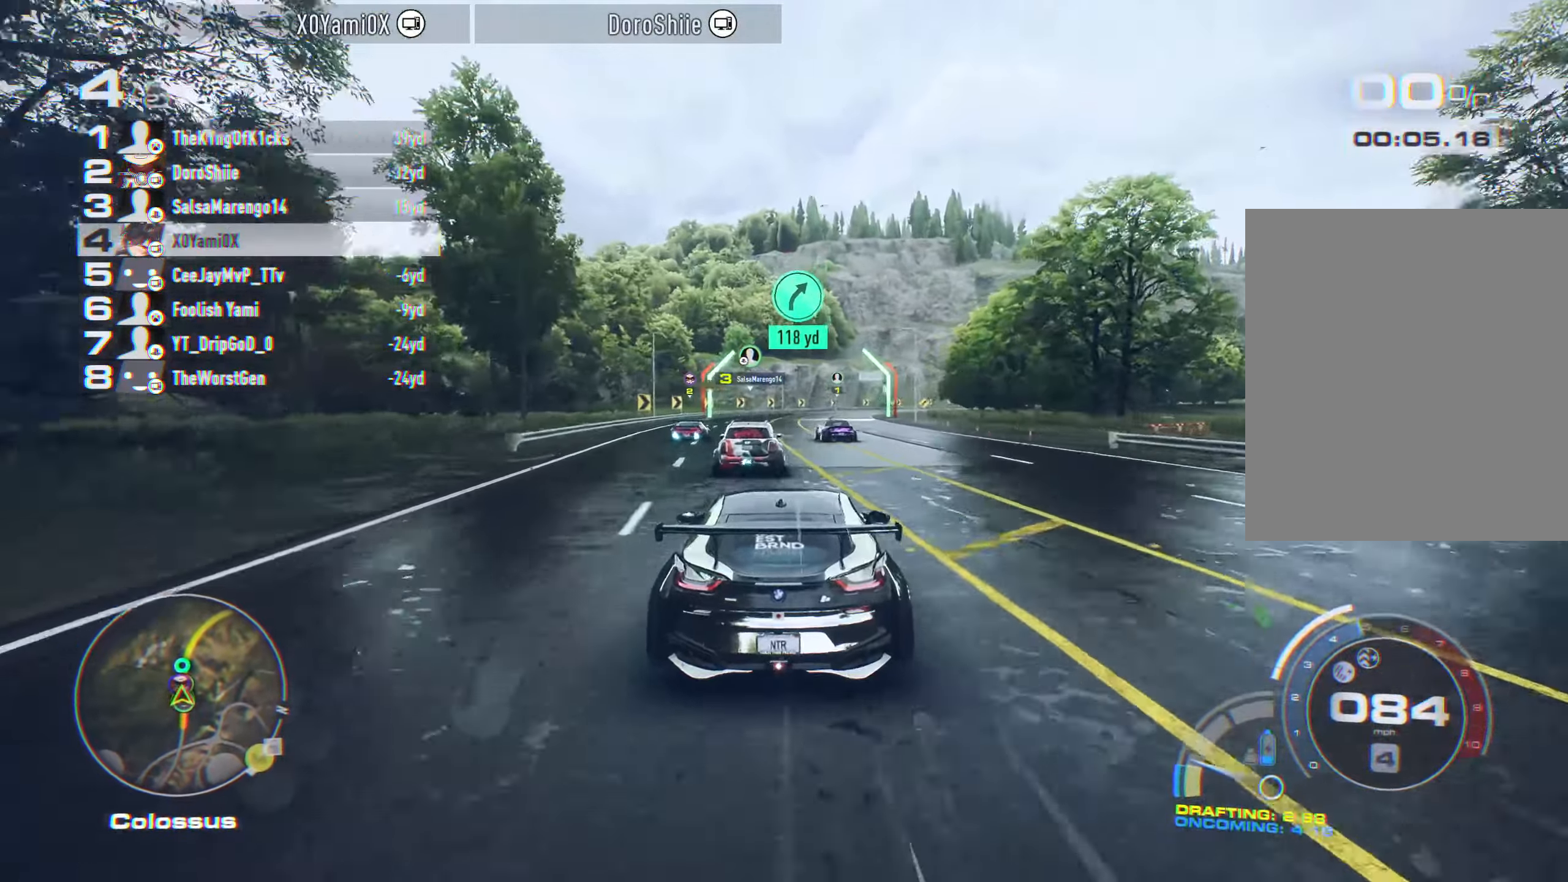
{"buttons": ["R2"], "left_stick": "center", "right_stick": "center", "events": [[216, "left_stick", "right"], [383, "left_stick", "center"]]}
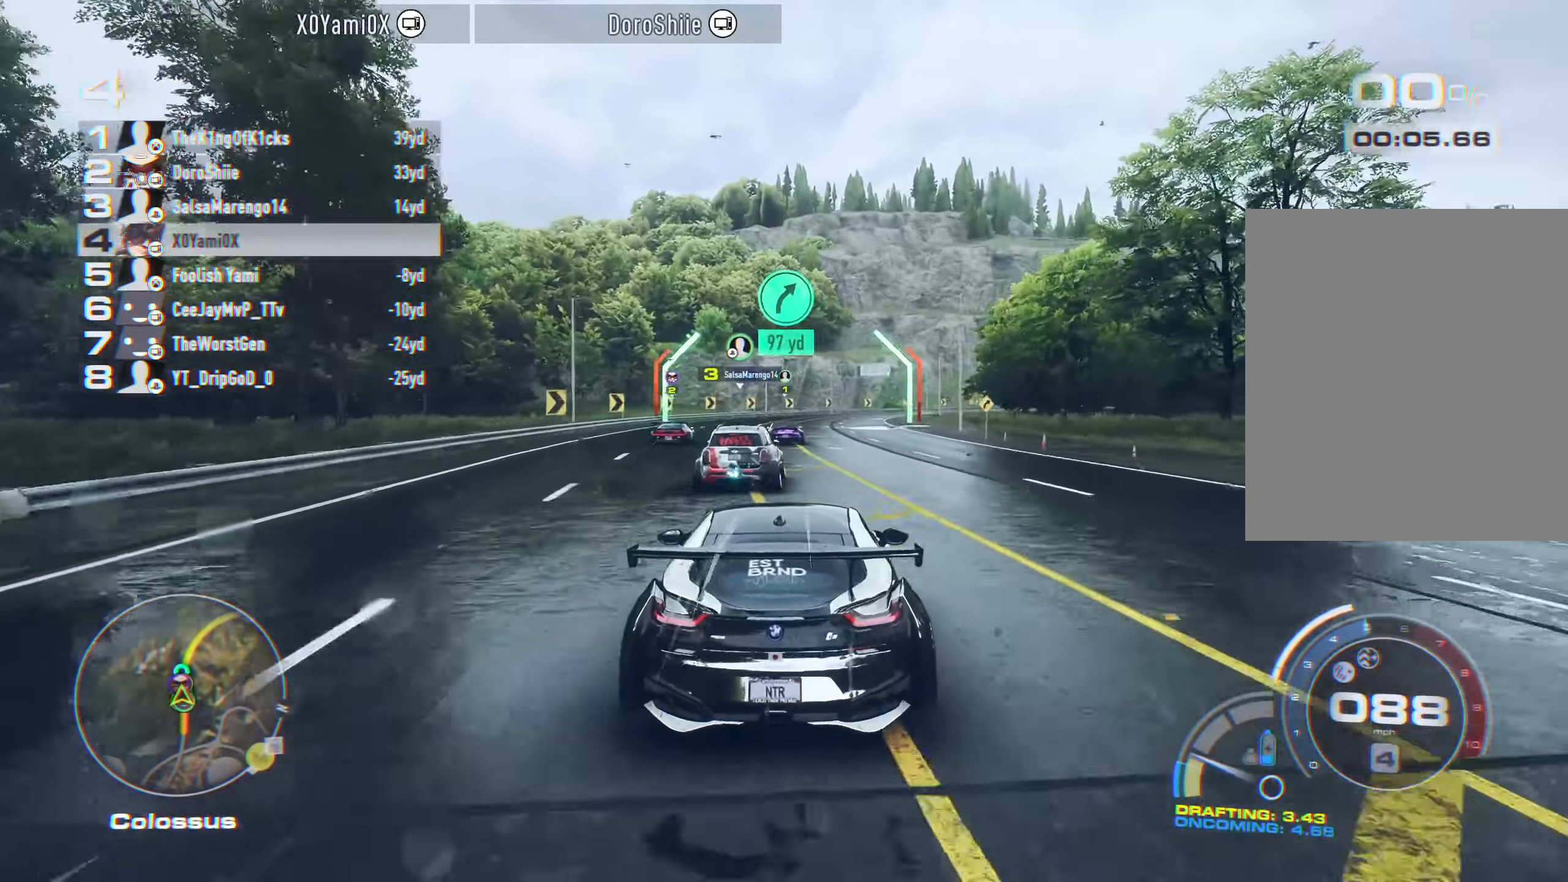
{"buttons": ["R2"], "left_stick": "center", "right_stick": "center"}
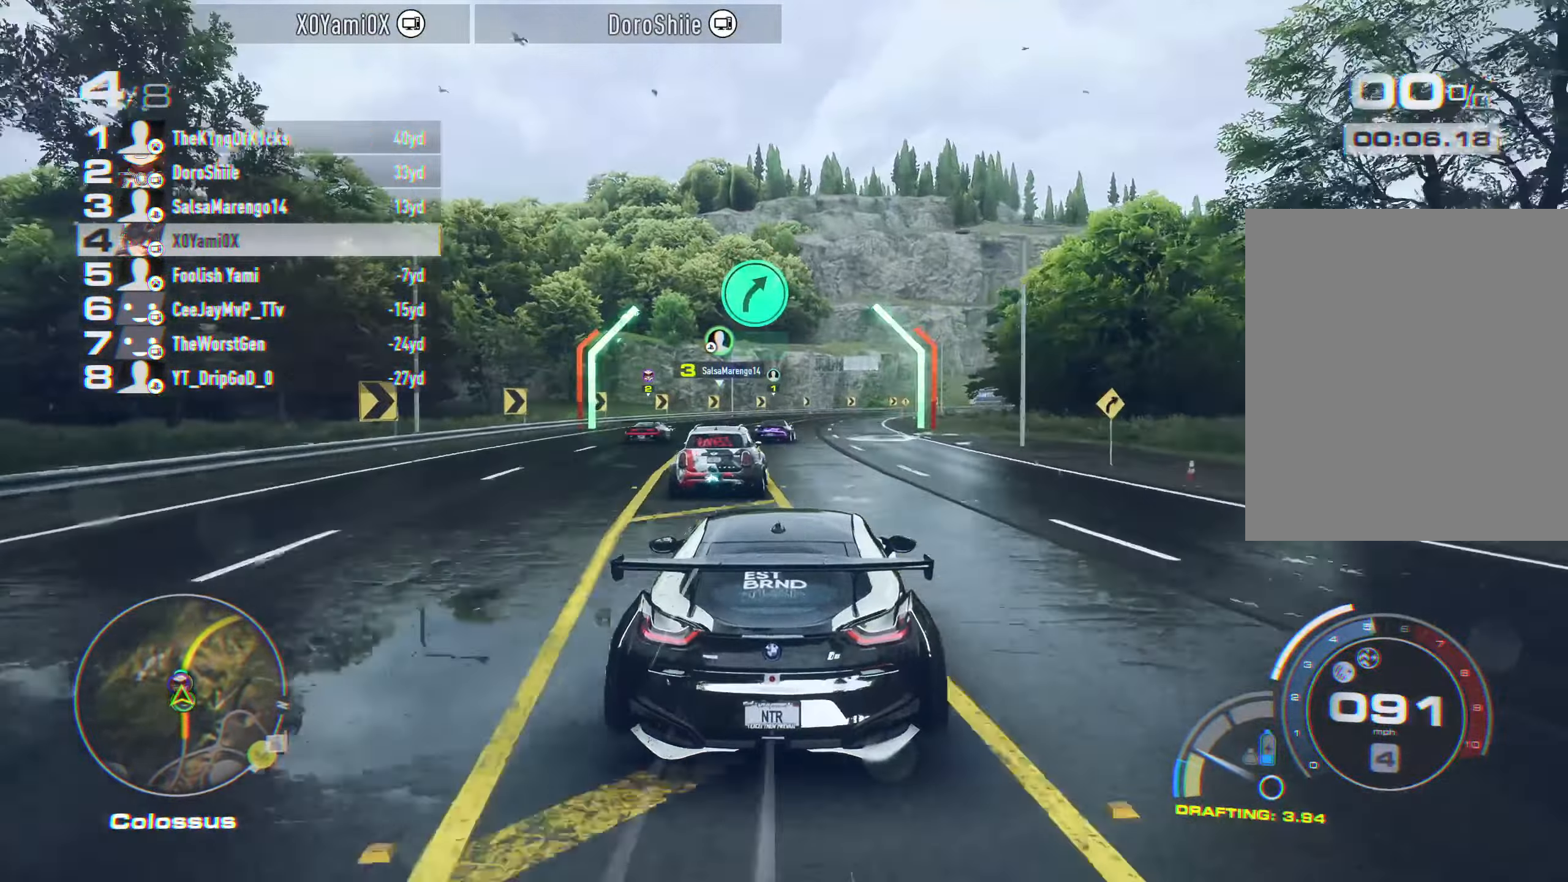
{"buttons": ["CROSS", "R2"], "left_stick": "center", "right_stick": "center", "events": [[33, "left_stick", "right"], [150, "left_stick", "center"], [283, "left_stick", "right"], [383, "CROSS", "down"], [433, "left_stick", "center"]]}
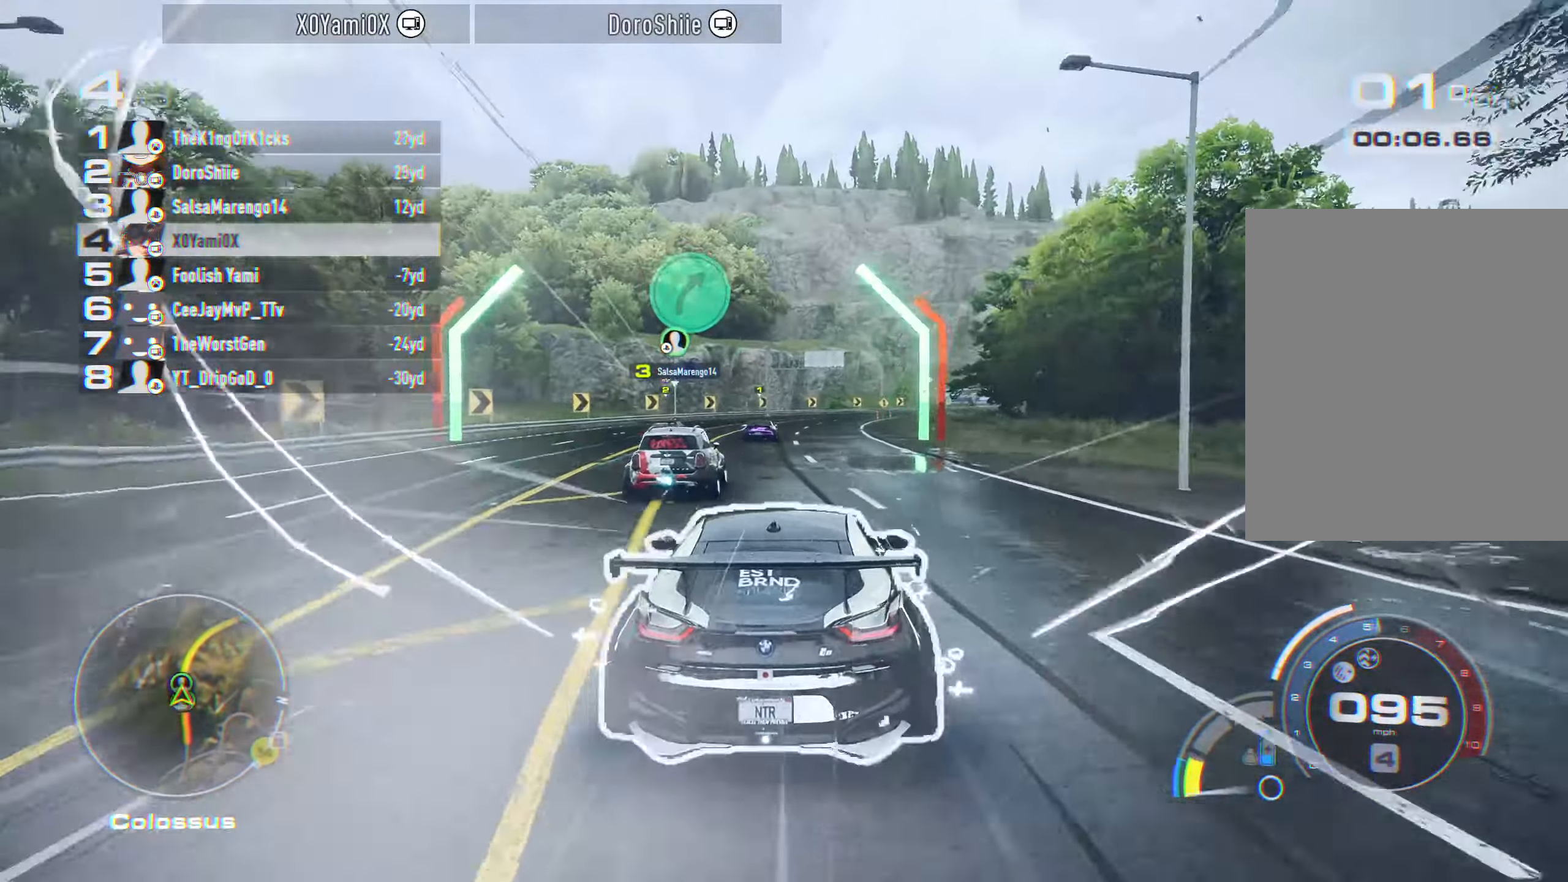
{"buttons": ["CROSS", "R2"], "left_stick": "right", "right_stick": "center", "events": [[100, "R1", "down"], [150, "R1", "up"], [500, "left_stick", "right"]]}
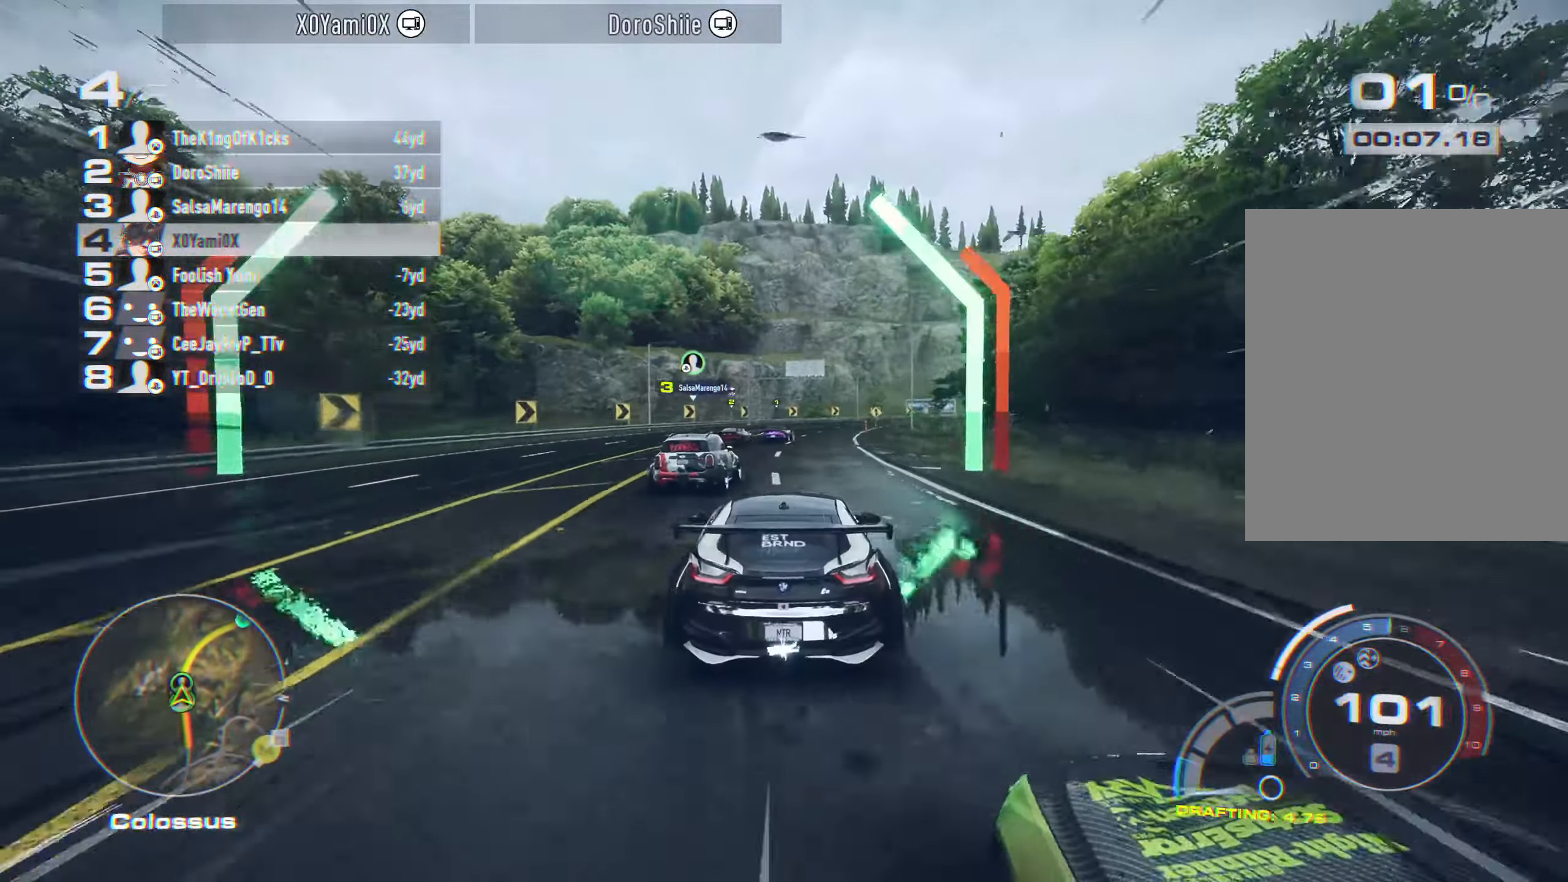
{"buttons": ["CROSS", "R2"], "left_stick": "right", "right_stick": "center", "events": [[316, "left_stick", "center"], [500, "left_stick", "right"]]}